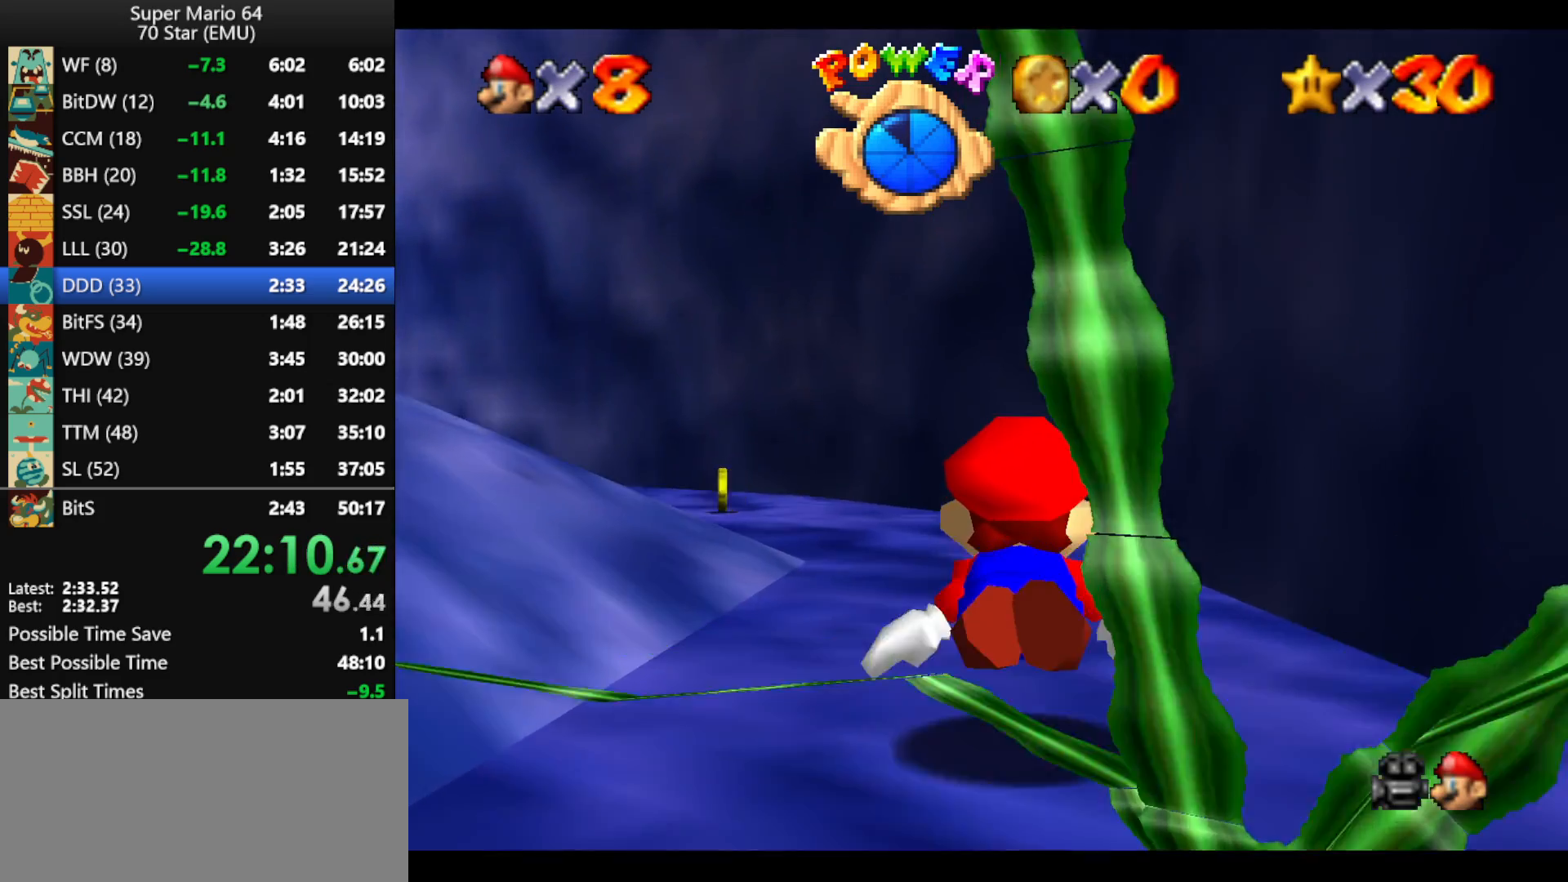
Gameplay with a controller (Nintendo layout); each line is a JSON object with the inputs held at the frame after it. "events" lists button and stick changes between this image and that frame as [ms after this image, input, new state], when the widget could be followed in between. Not read: L1 L3 R3 X Y.
{"buttons": [], "left_stick": "up", "events": [[400, "A", "up"]]}
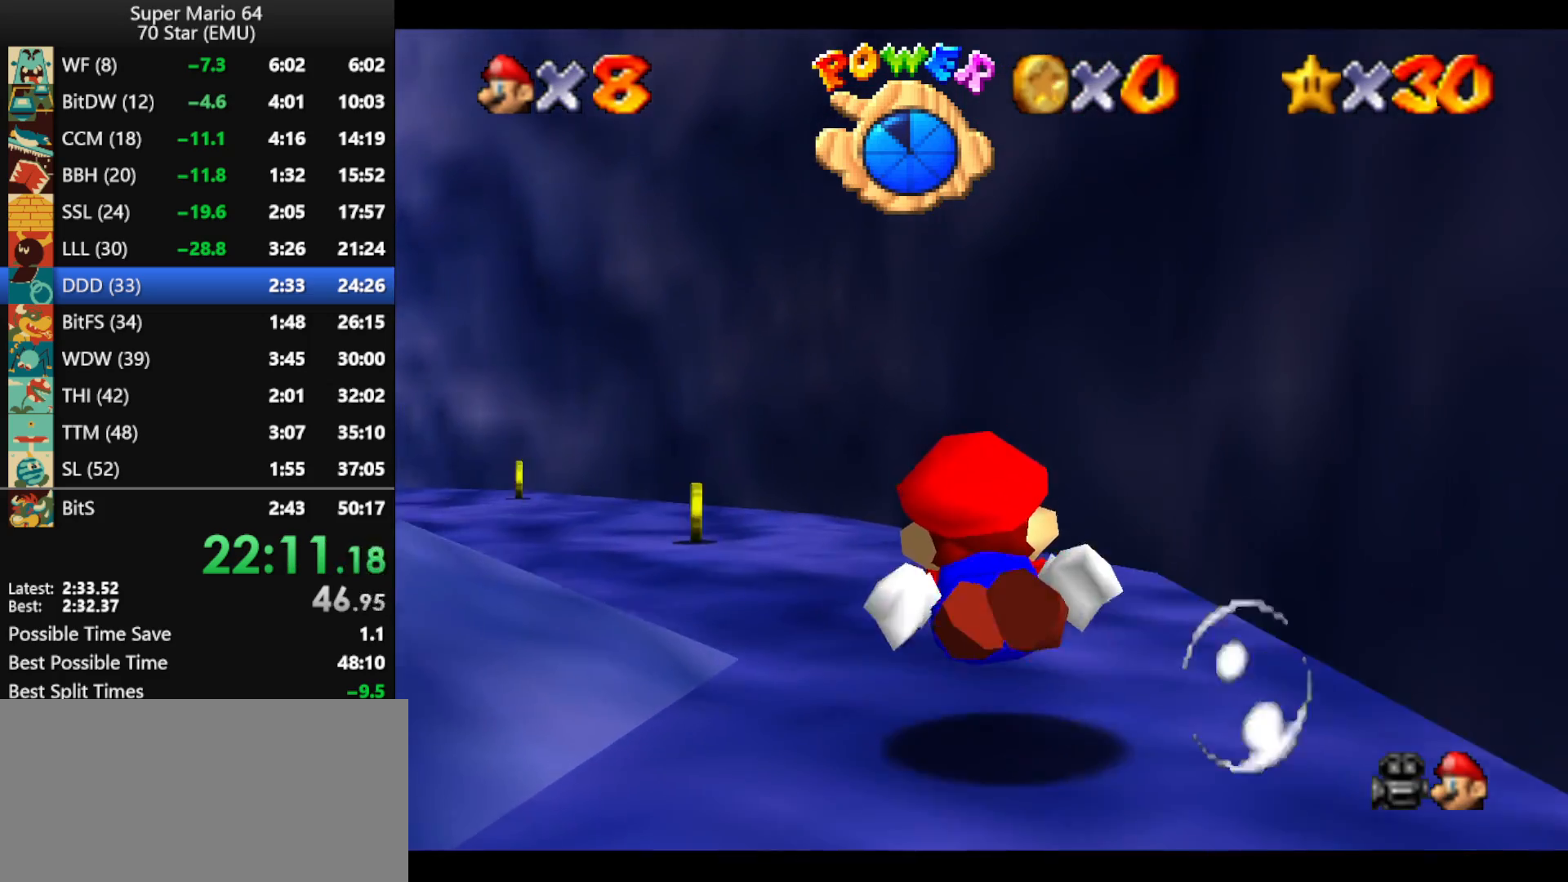
{"buttons": ["A"], "left_stick": "up", "events": [[200, "A", "down"]]}
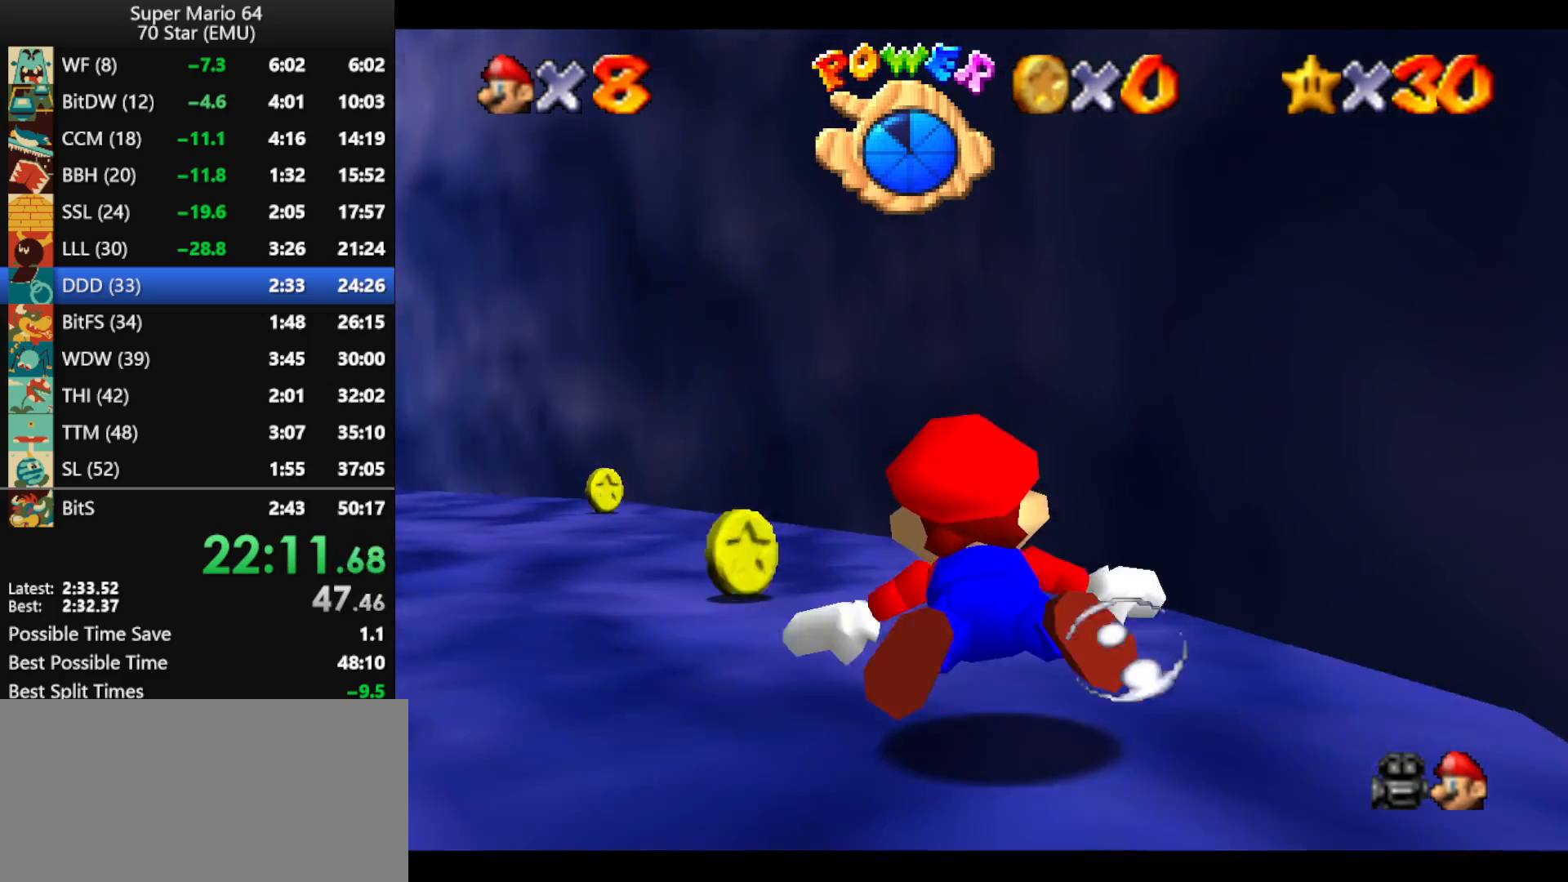
{"buttons": ["A"], "left_stick": "up-left", "events": [[67, "A", "up"], [100, "left_stick", "up-left"], [333, "A", "down"]]}
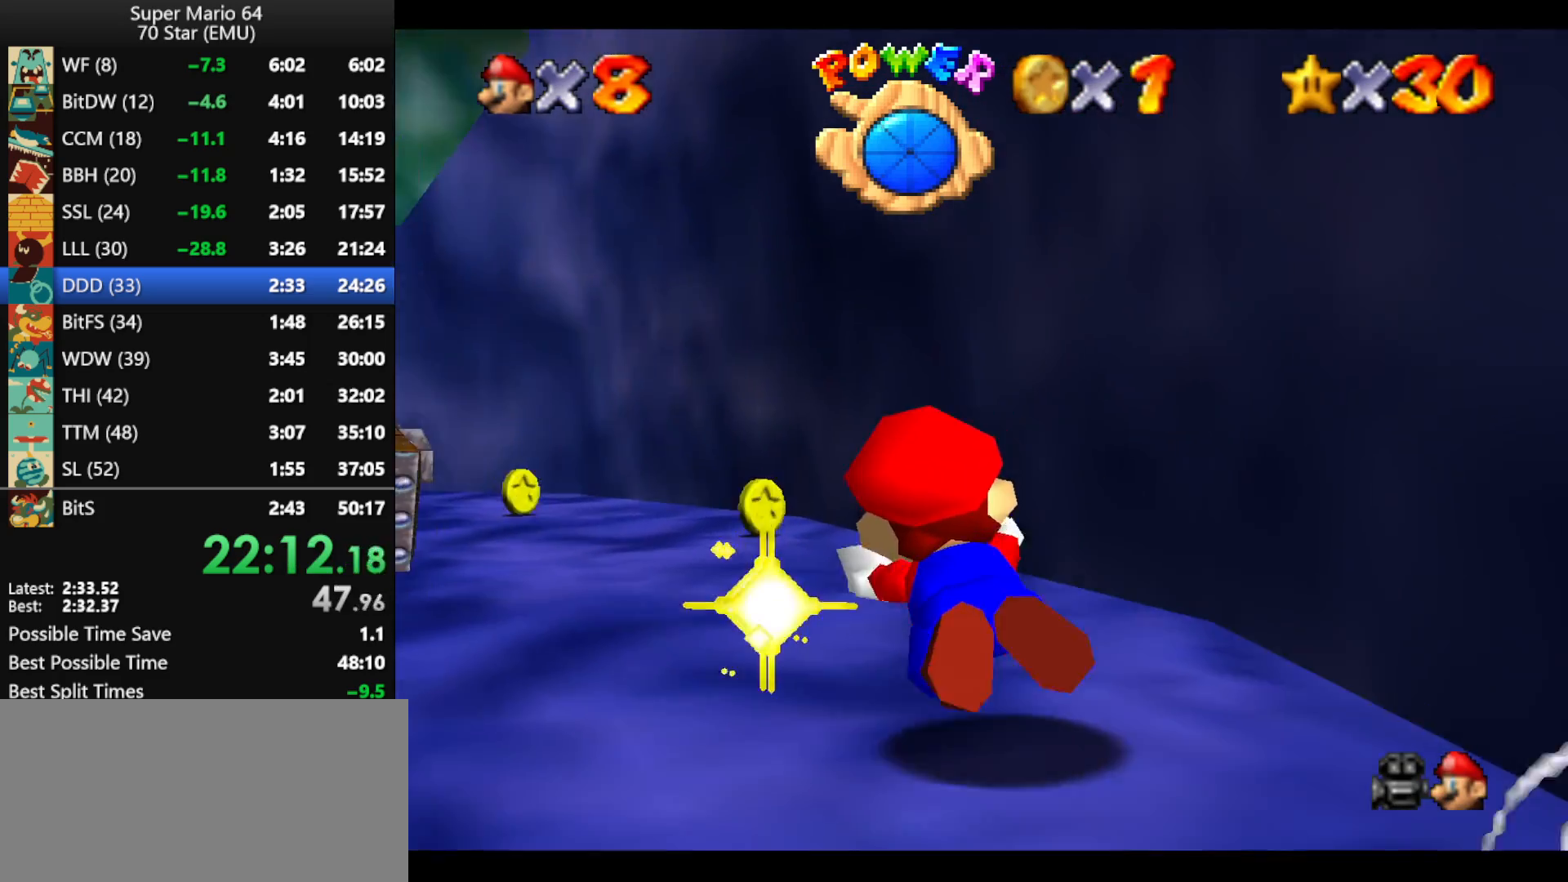
{"buttons": [], "left_stick": "up-left", "events": [[200, "A", "up"]]}
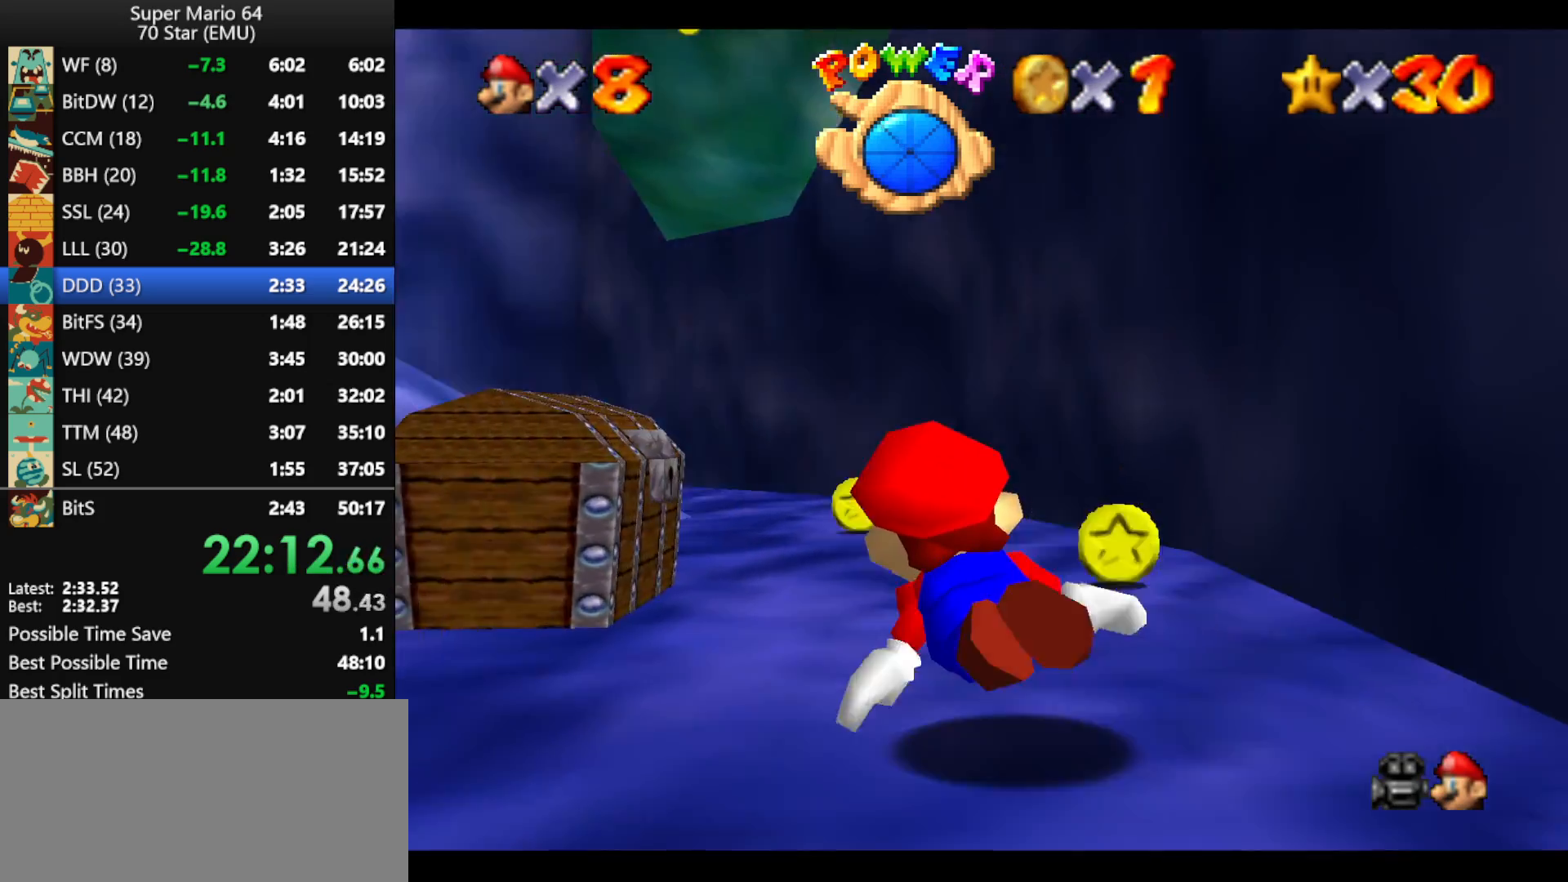
{"buttons": [], "left_stick": "up", "events": [[67, "A", "down"], [400, "A", "up"], [500, "left_stick", "up"]]}
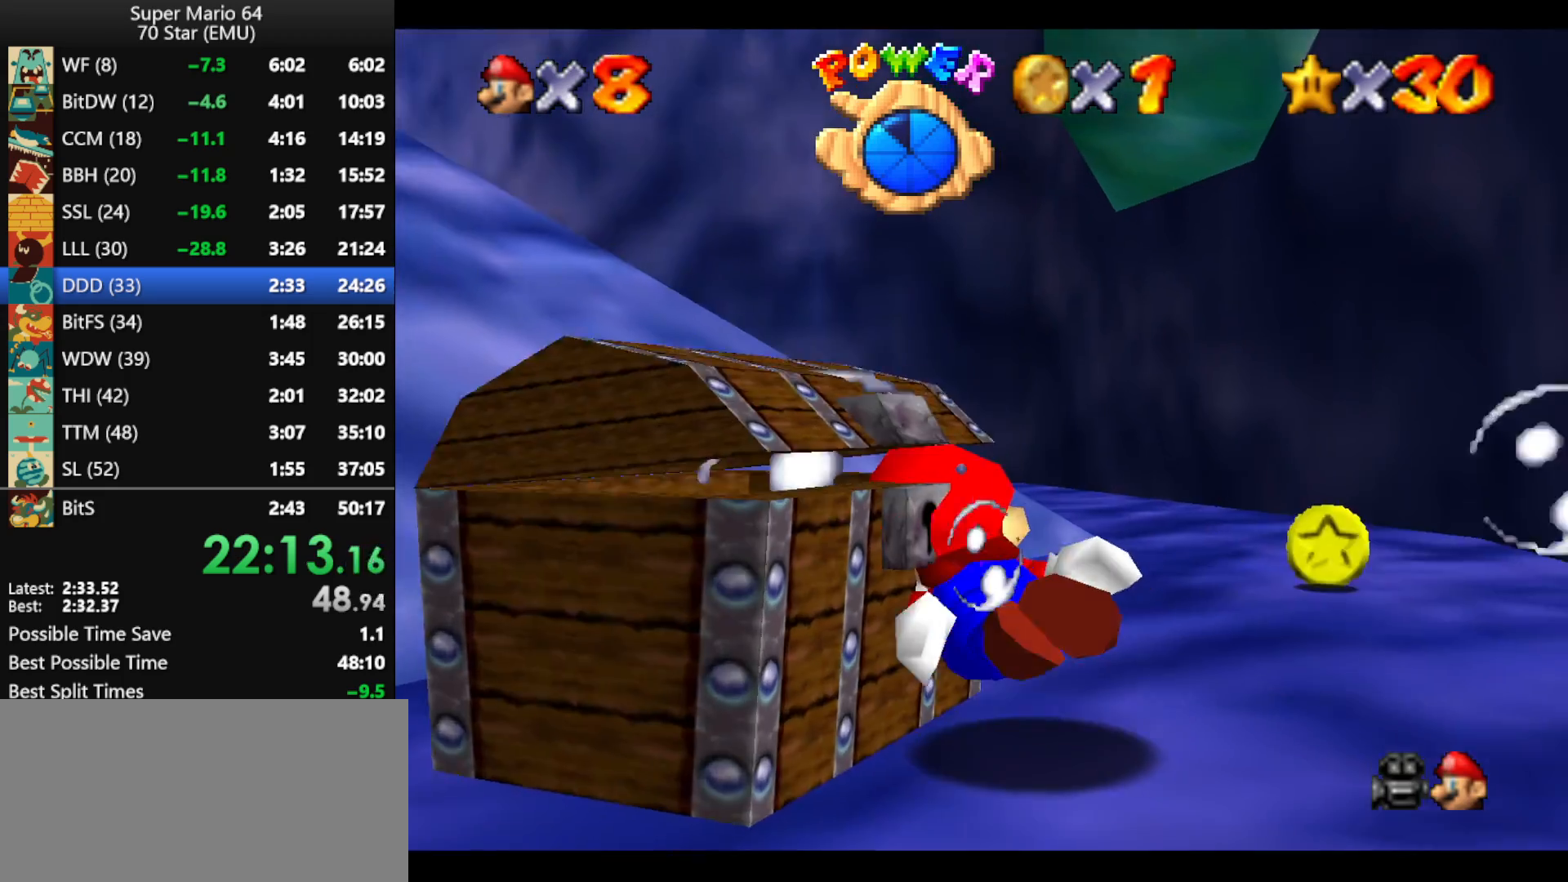
{"buttons": ["A"], "left_stick": "up", "events": [[133, "A", "down"]]}
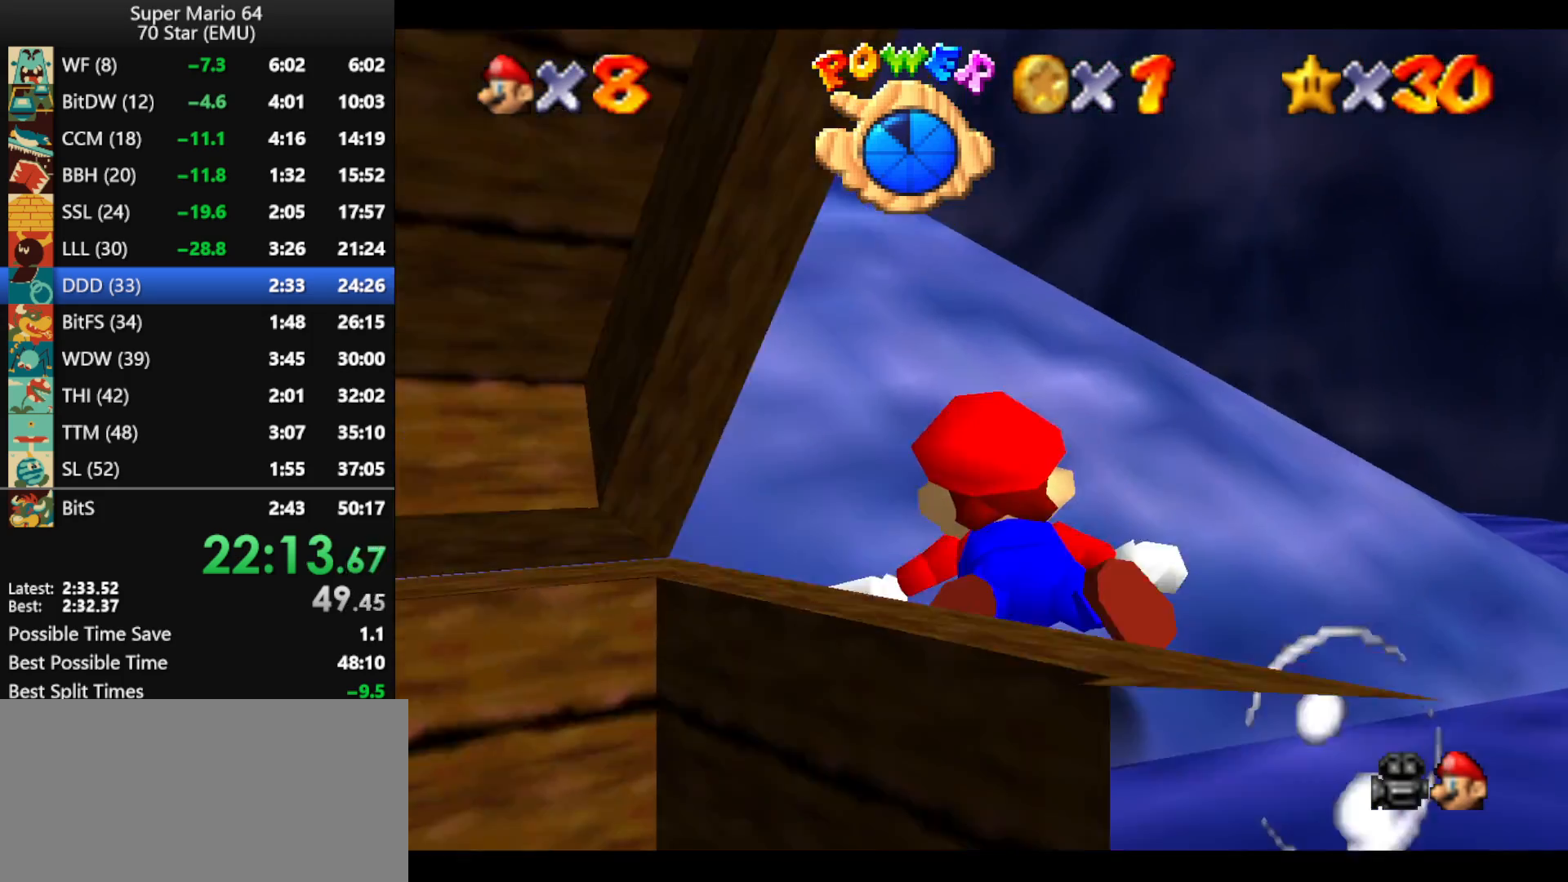
{"buttons": ["A"], "left_stick": "up", "events": [[33, "A", "up"], [300, "A", "down"]]}
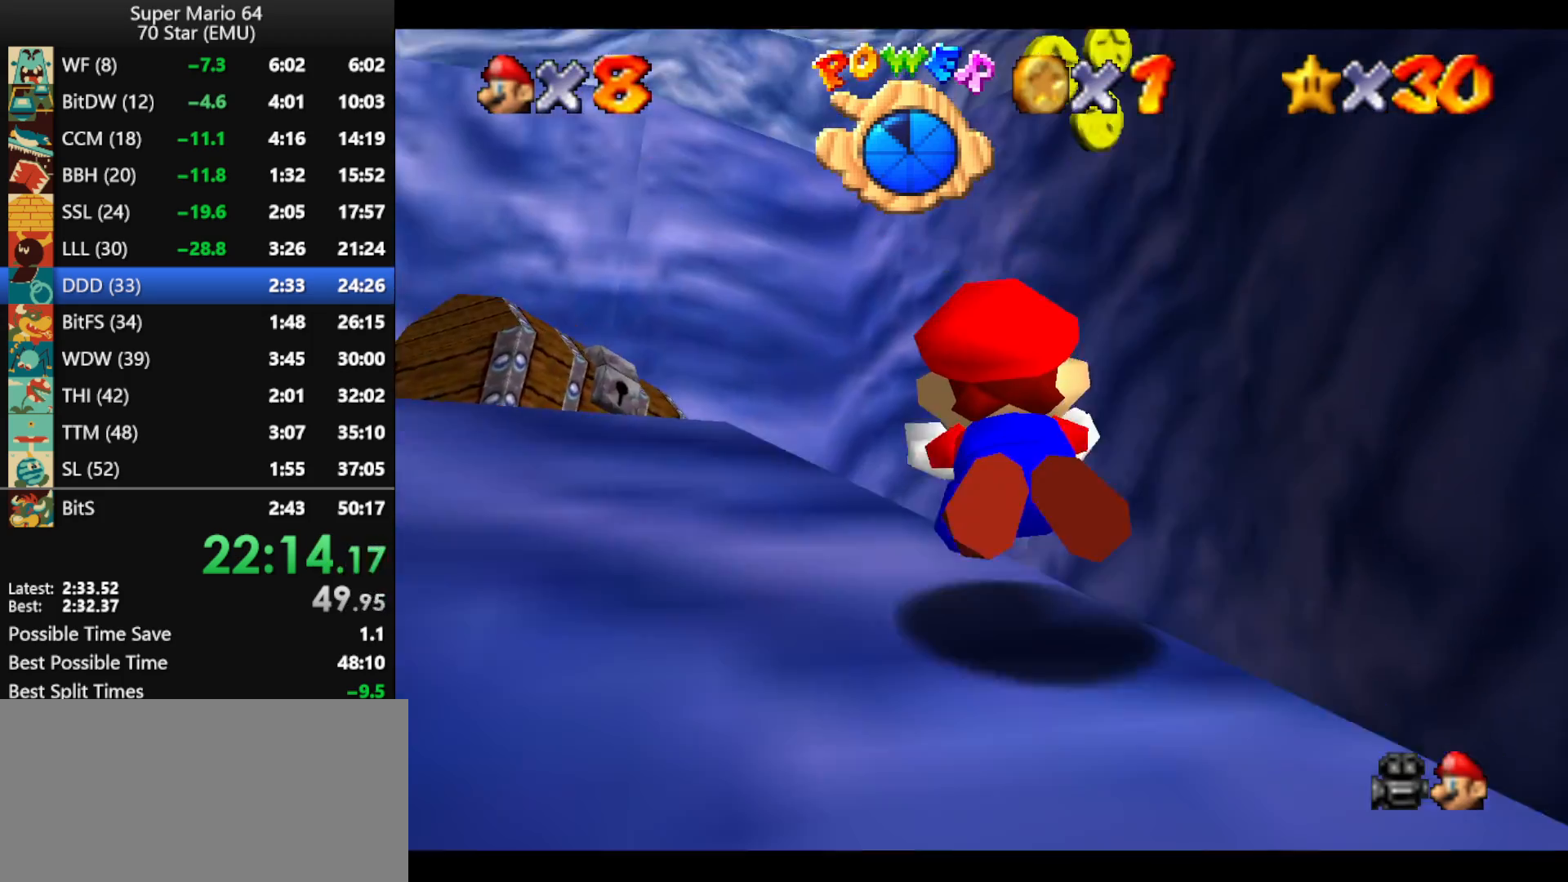
{"buttons": ["A"], "left_stick": "up", "events": [[200, "A", "up"], [433, "A", "down"]]}
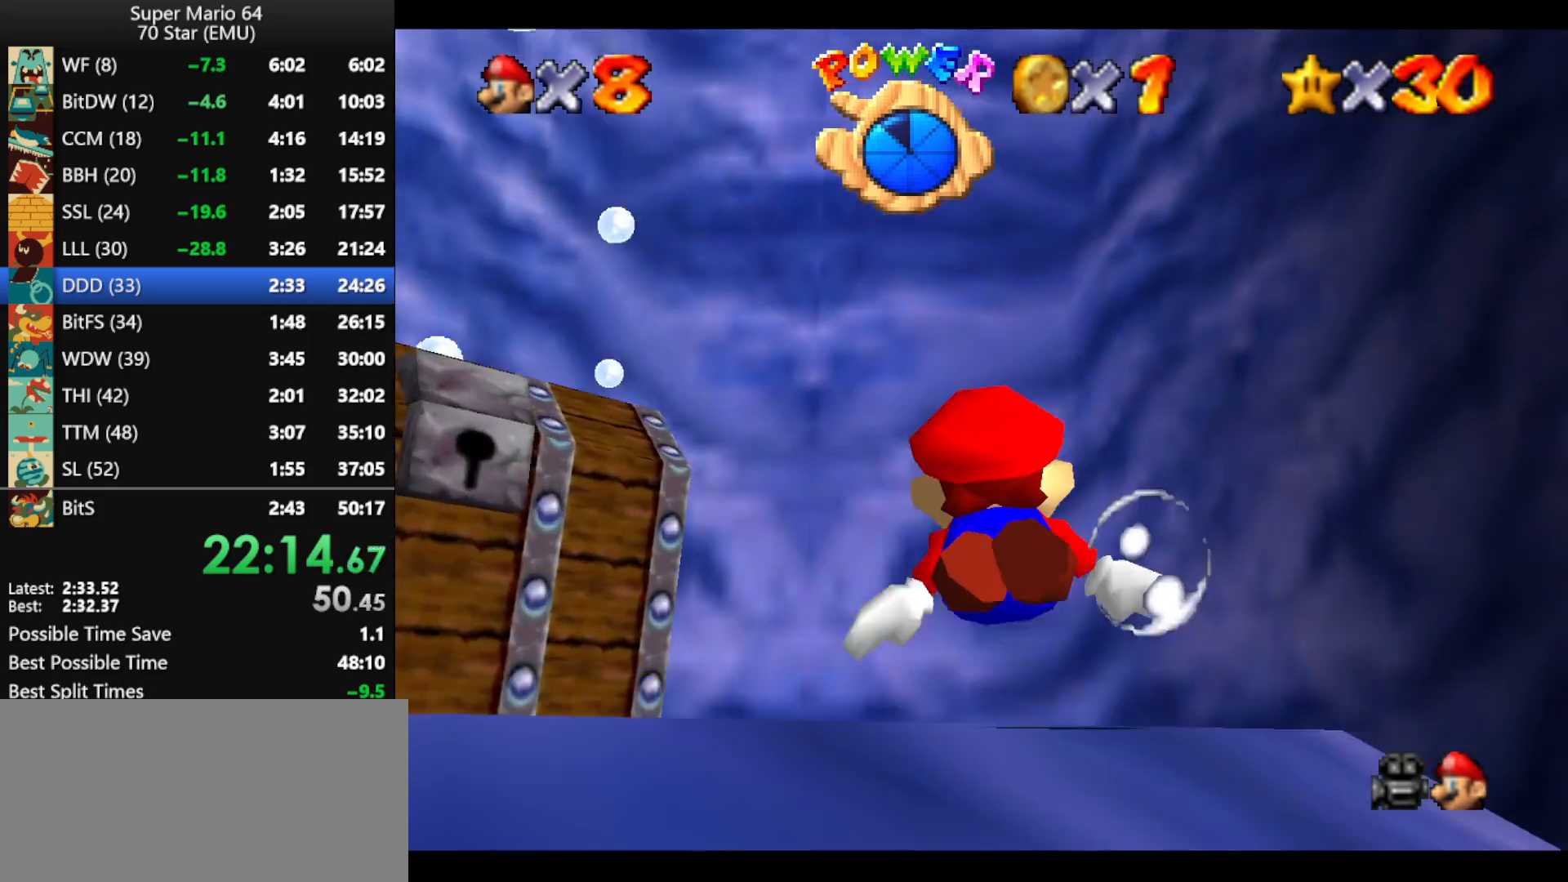
{"buttons": [], "left_stick": "up", "events": [[333, "A", "up"]]}
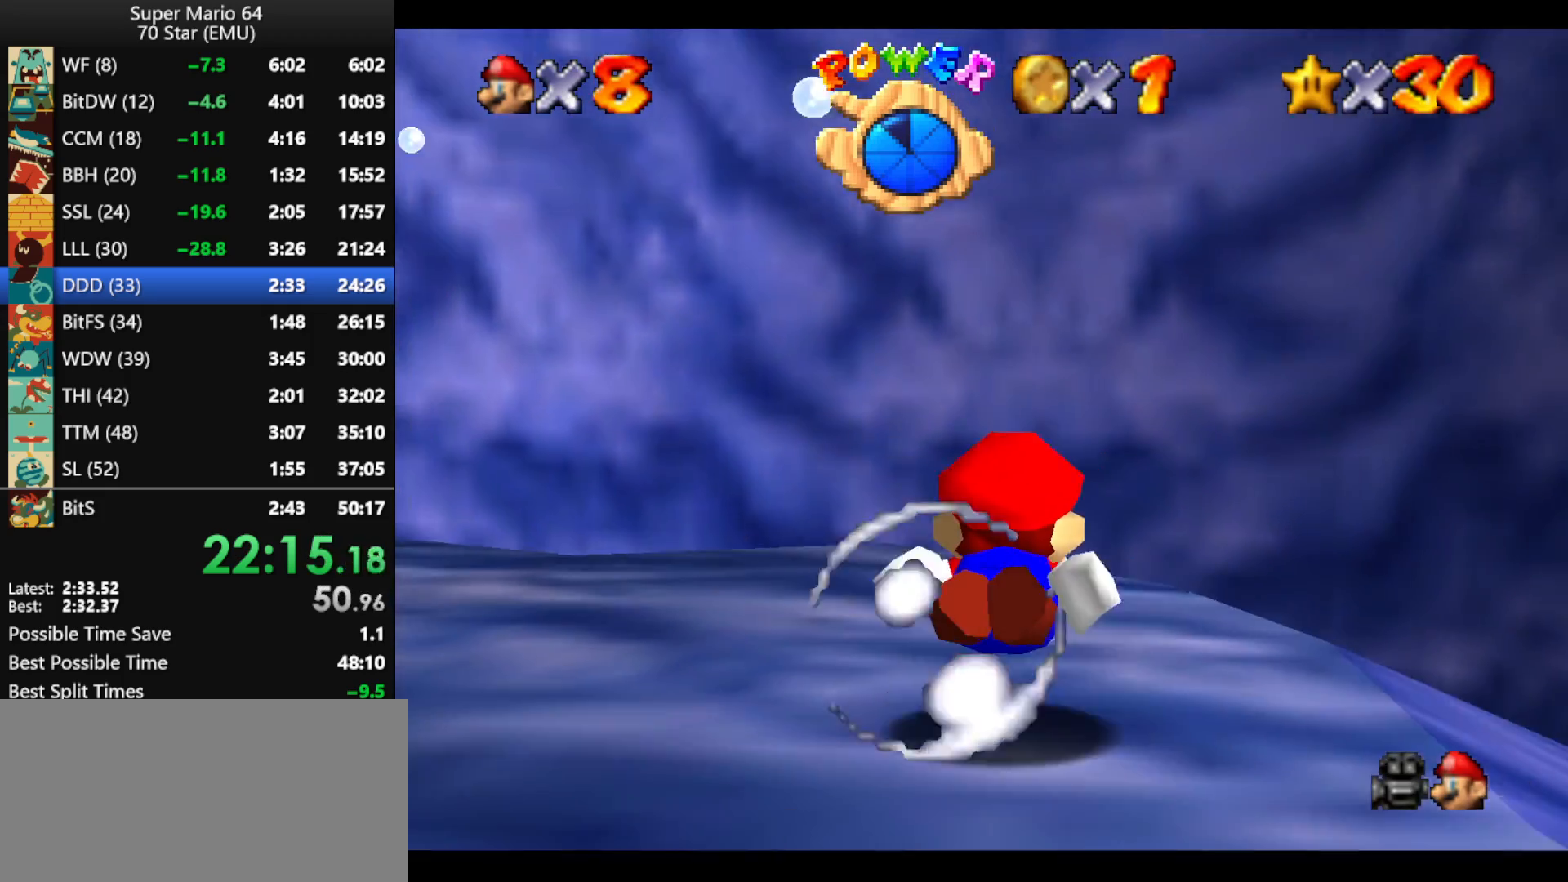
{"buttons": ["A"], "left_stick": "up", "events": [[100, "A", "down"]]}
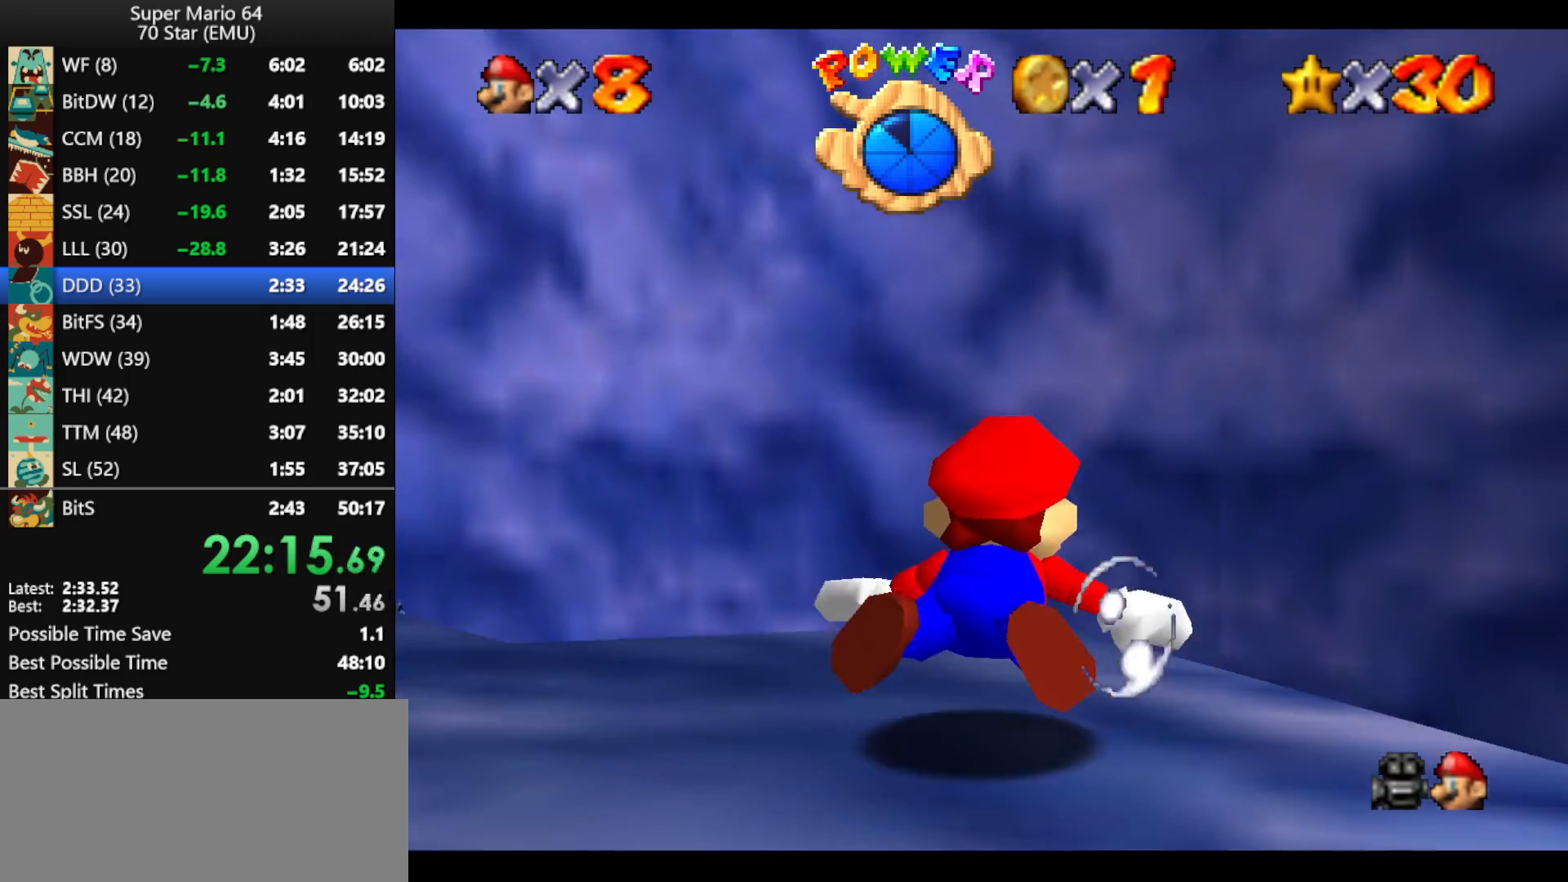
{"buttons": ["A"], "left_stick": "up", "events": [[33, "A", "up"], [300, "A", "down"]]}
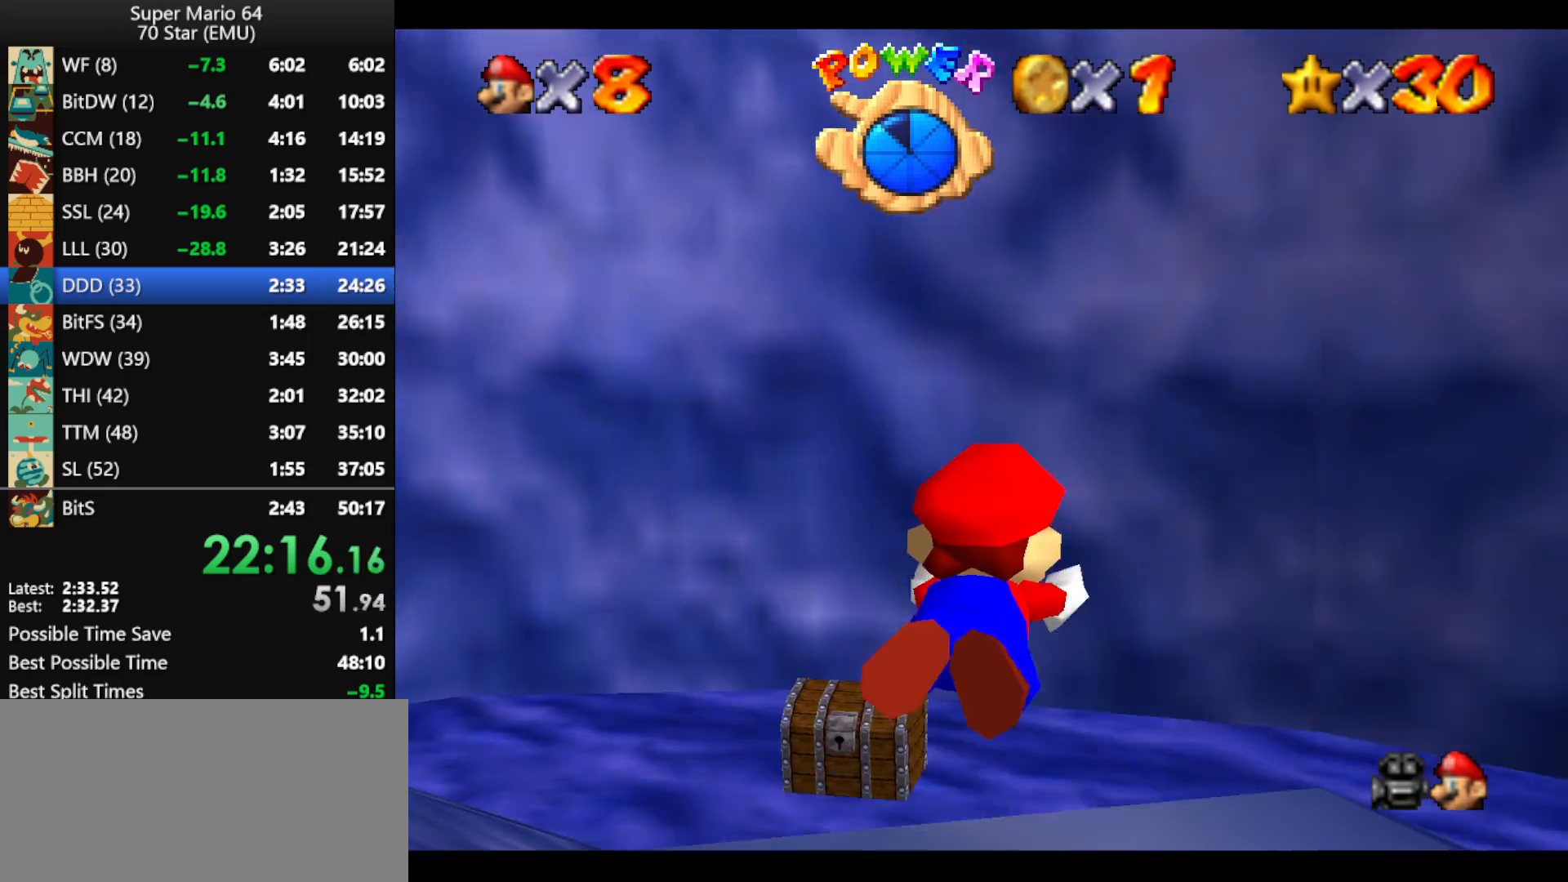
{"buttons": ["A"], "left_stick": "up", "events": [[233, "A", "up"], [500, "A", "down"]]}
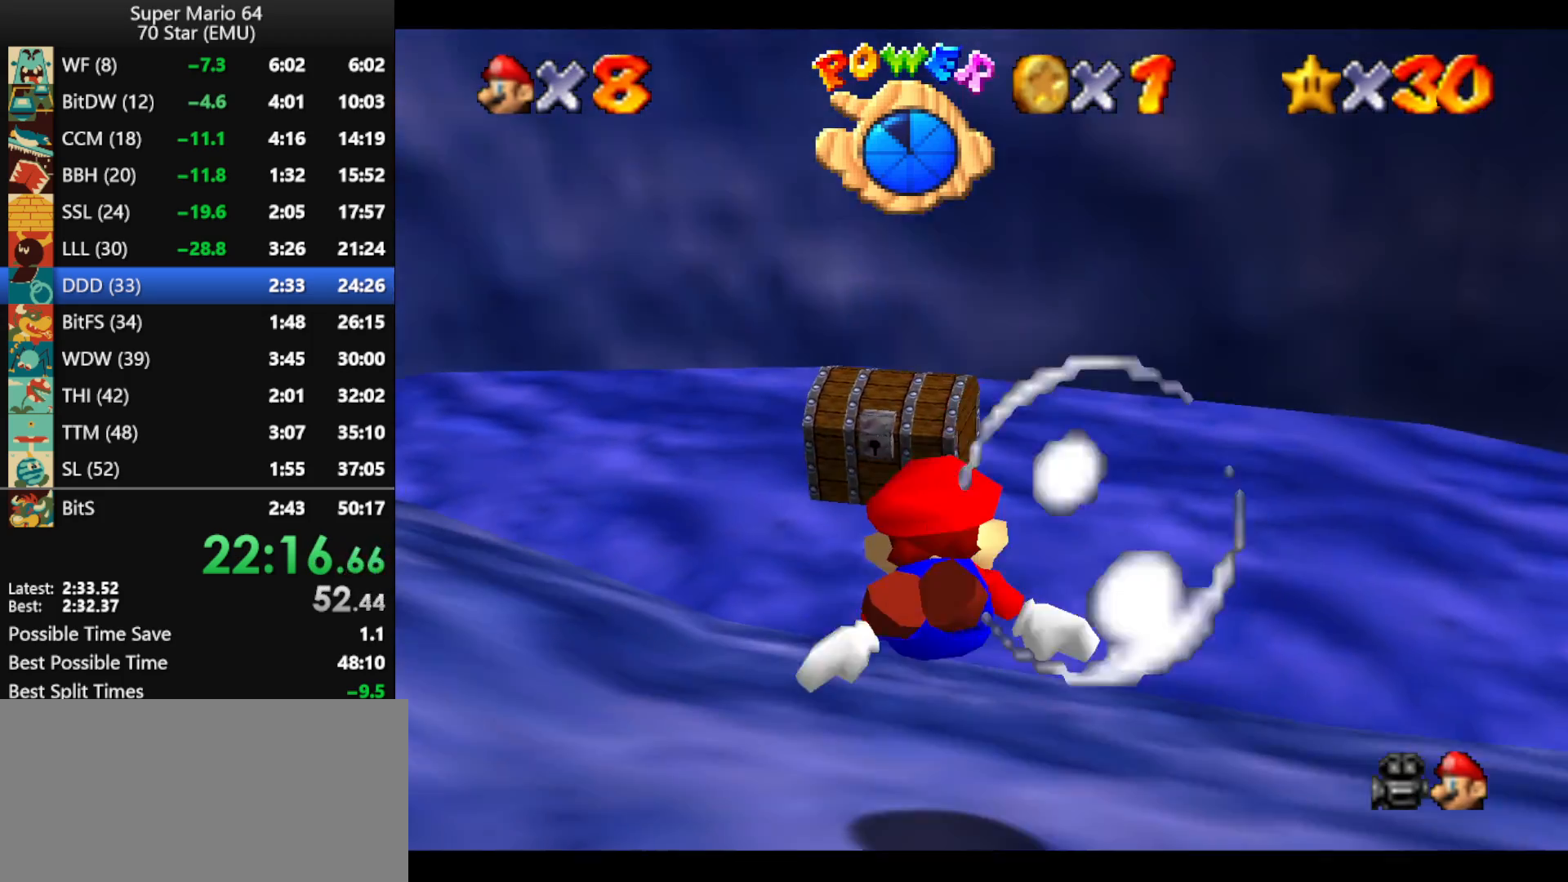
{"buttons": [], "left_stick": "up", "events": [[400, "A", "up"]]}
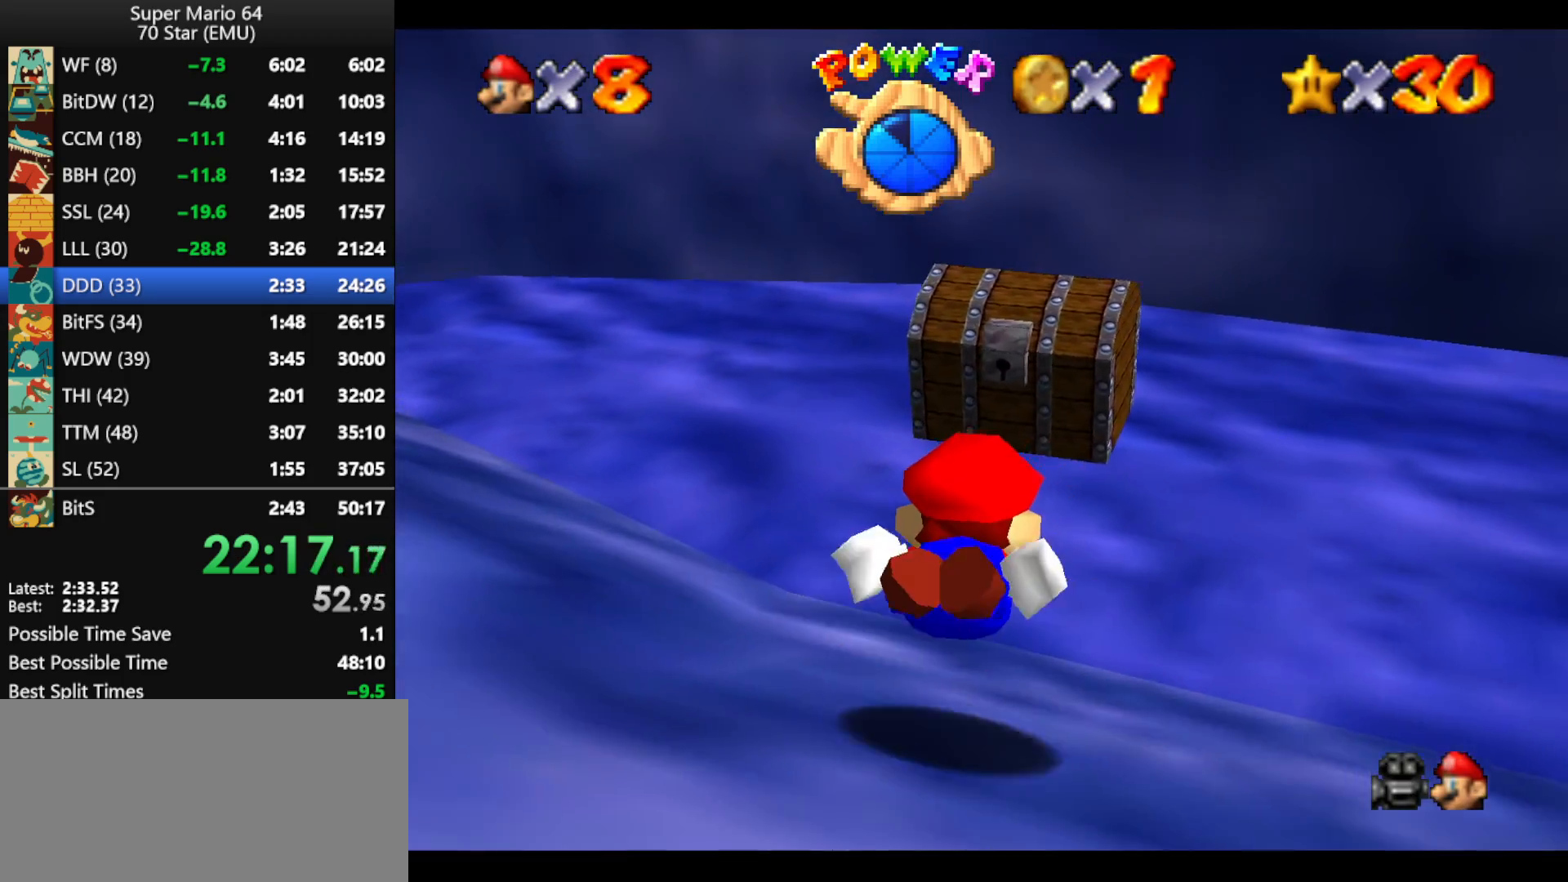
{"buttons": ["A"], "left_stick": "right", "events": [[133, "A", "down"], [167, "left_stick", "up-right"], [500, "left_stick", "right"]]}
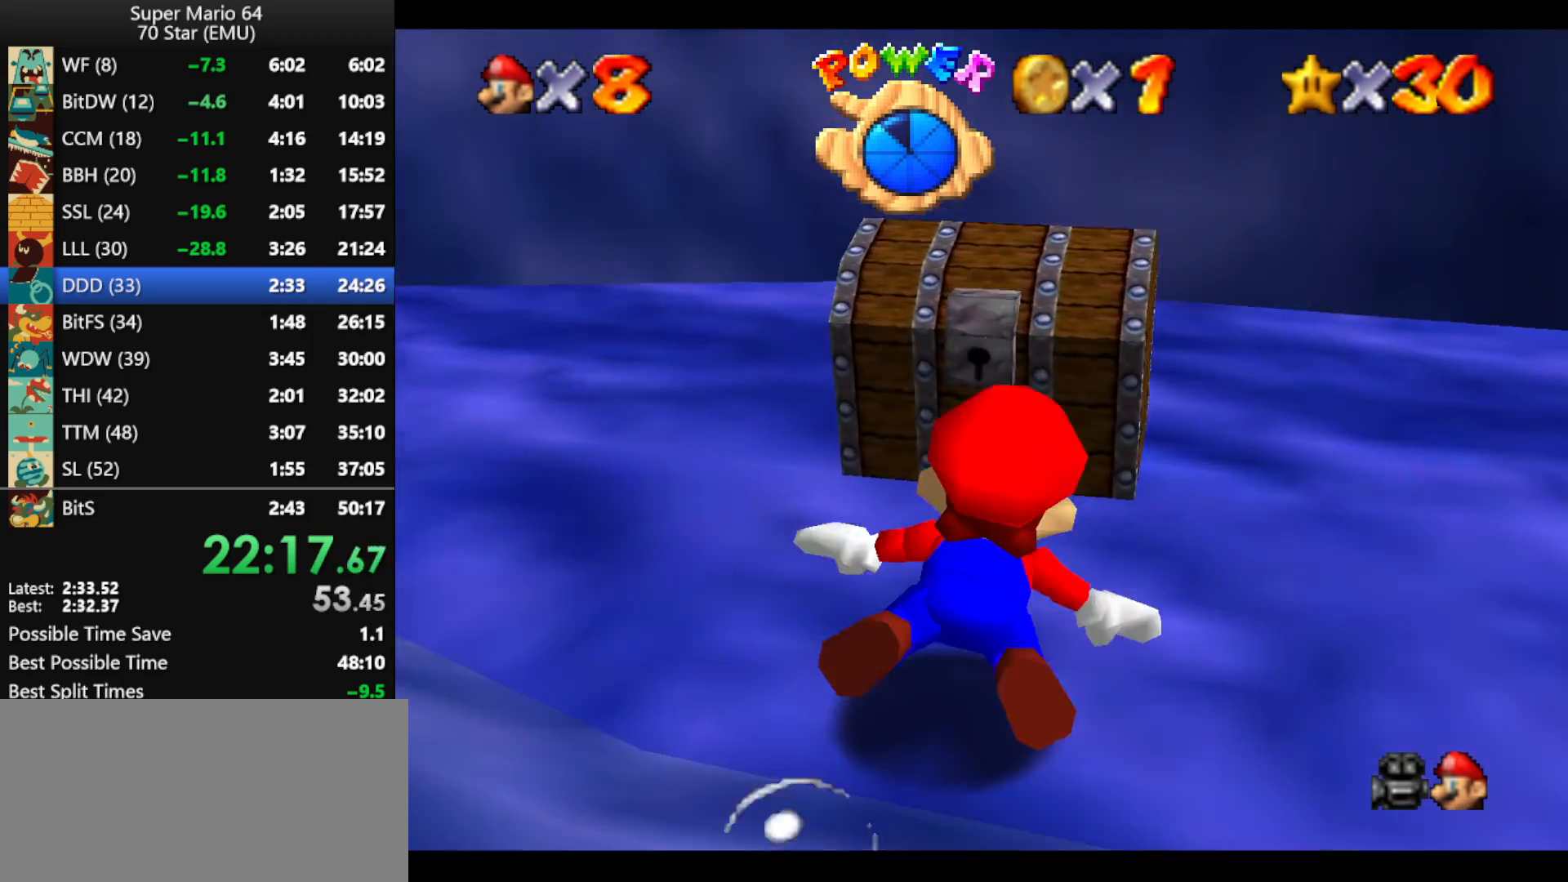
{"buttons": ["A"], "left_stick": "right", "events": [[33, "A", "up"], [333, "A", "down"]]}
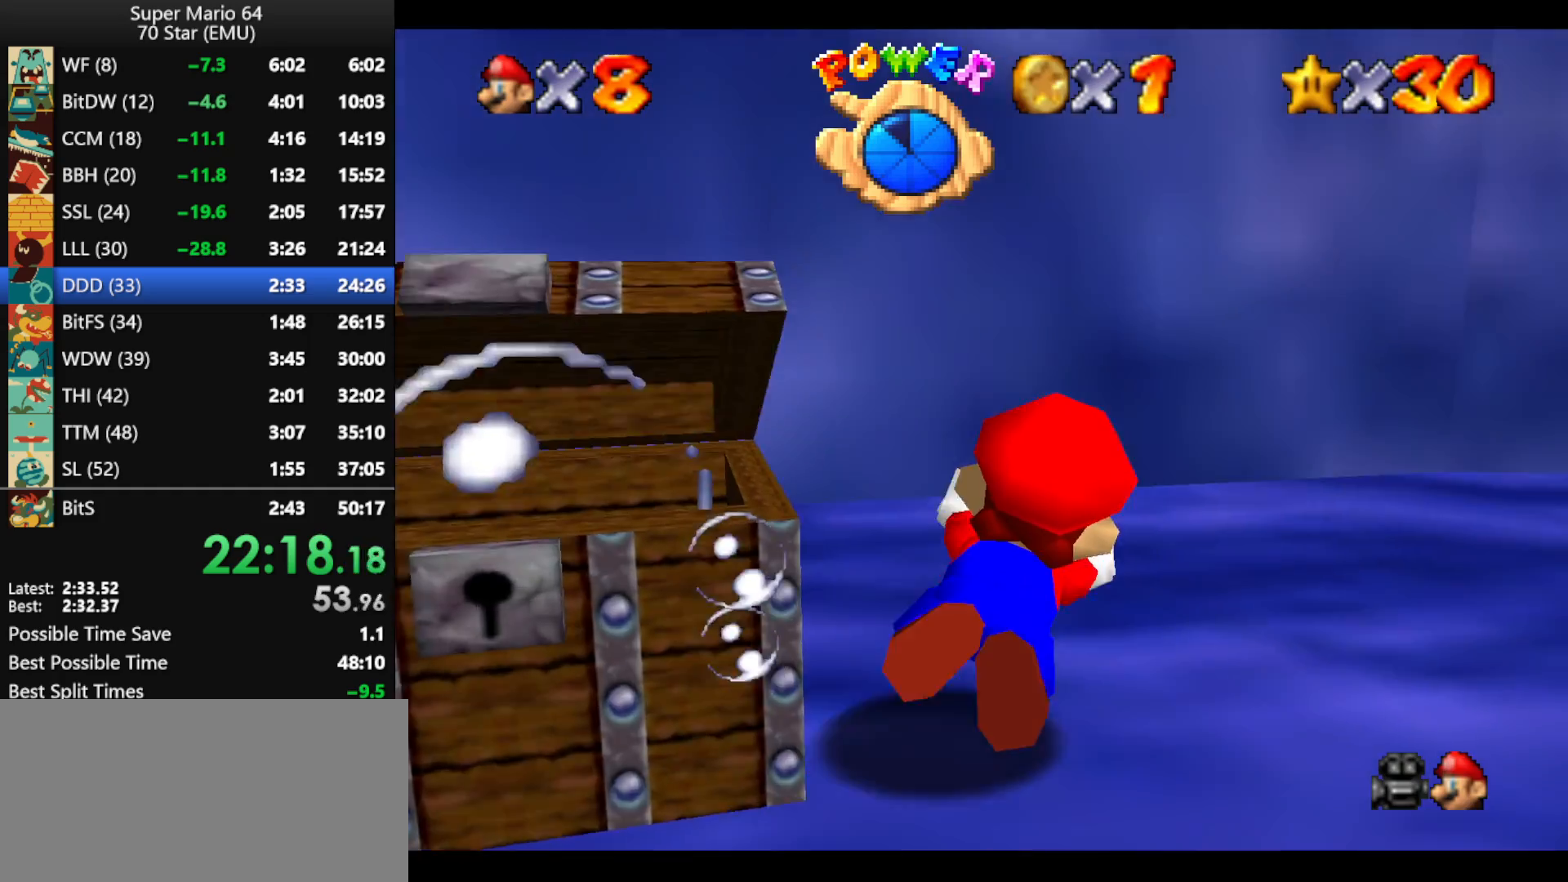
{"buttons": ["A"], "left_stick": "up-right", "events": [[267, "A", "up"], [500, "A", "down"], [500, "left_stick", "up-right"]]}
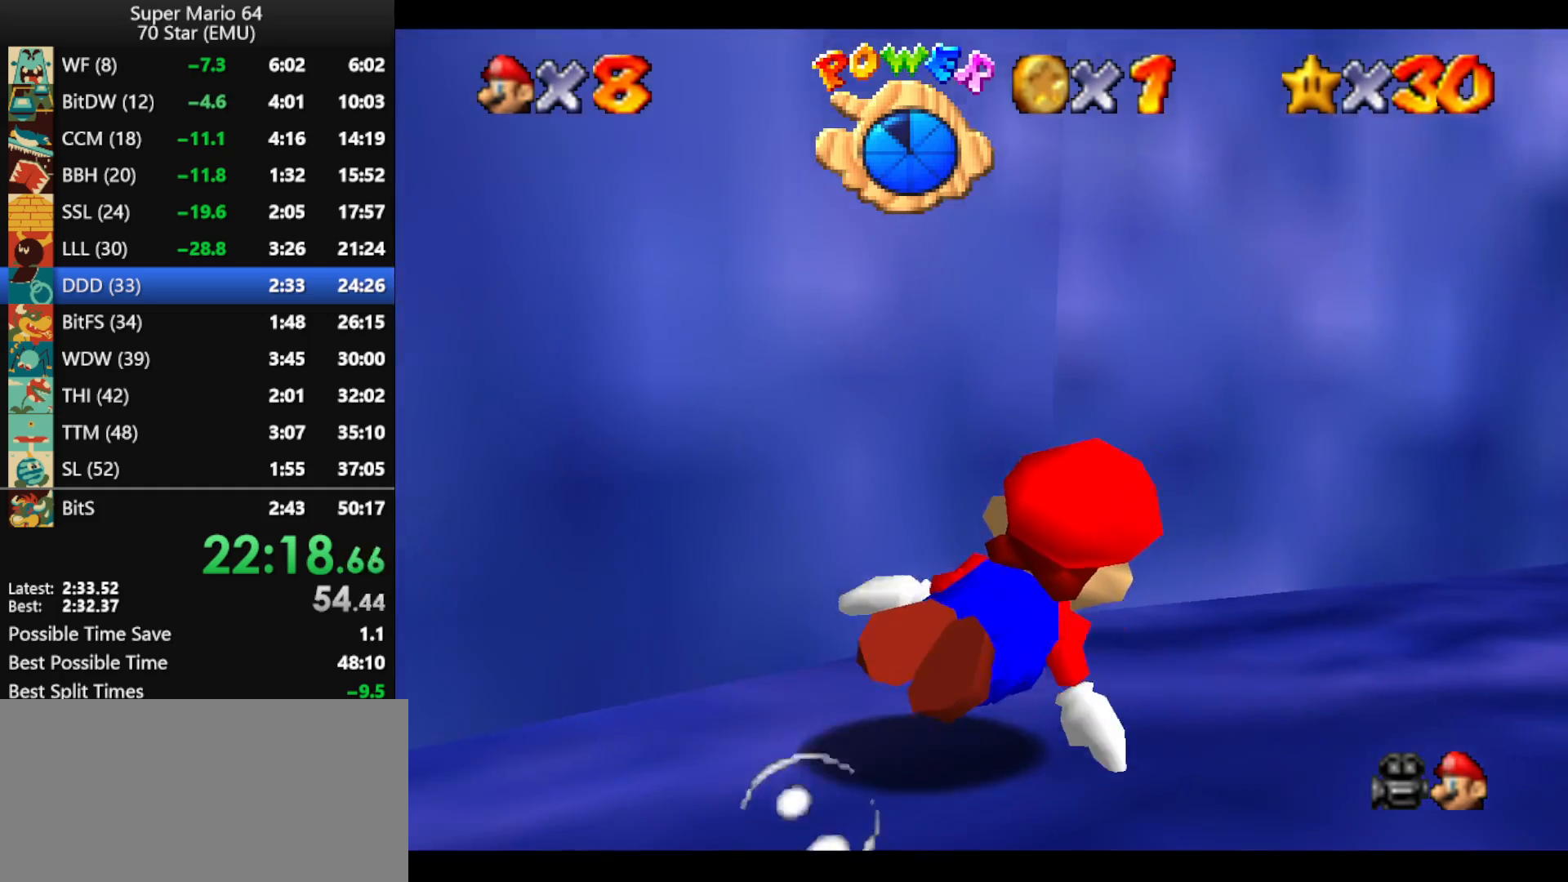
{"buttons": [], "left_stick": "up-right", "events": [[433, "A", "up"]]}
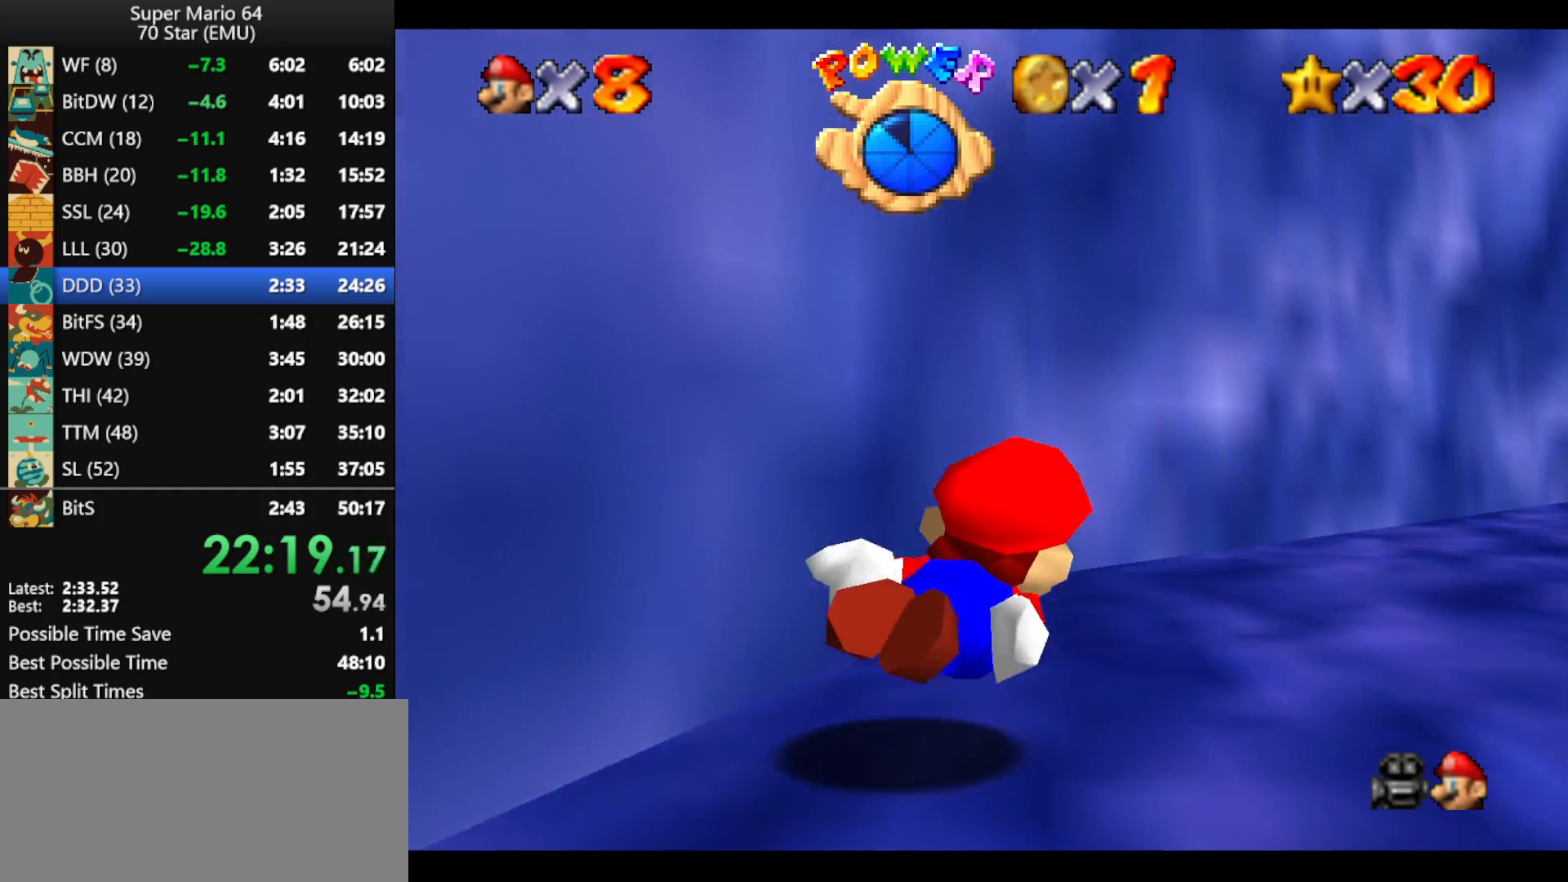
{"buttons": ["A"], "left_stick": "up", "events": [[167, "A", "down"], [367, "left_stick", "up"]]}
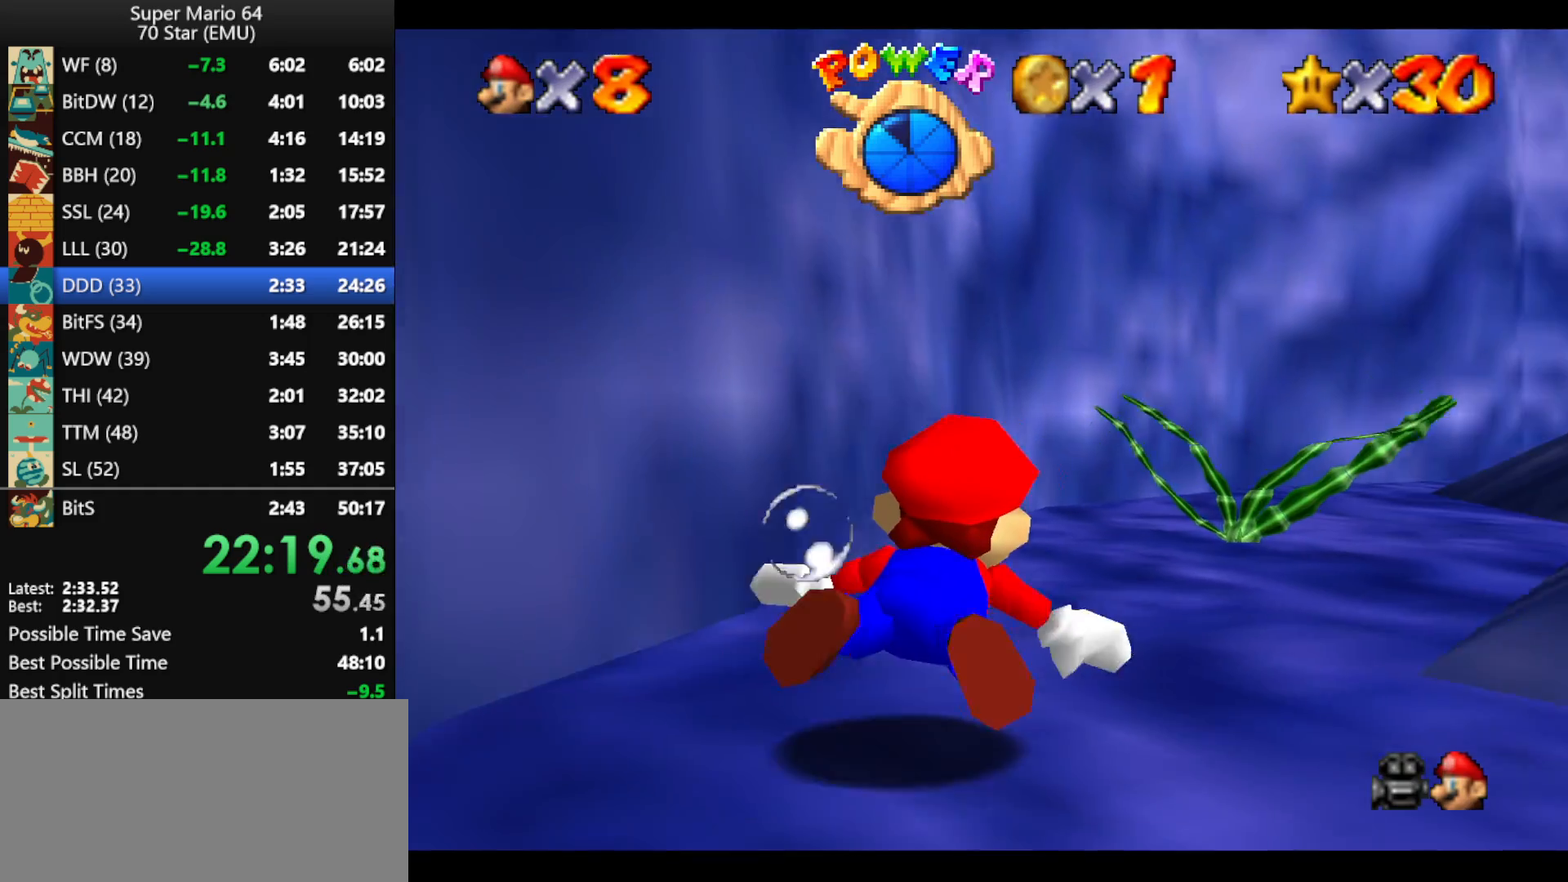
{"buttons": ["A"], "left_stick": "up", "events": [[67, "A", "up"], [300, "A", "down"]]}
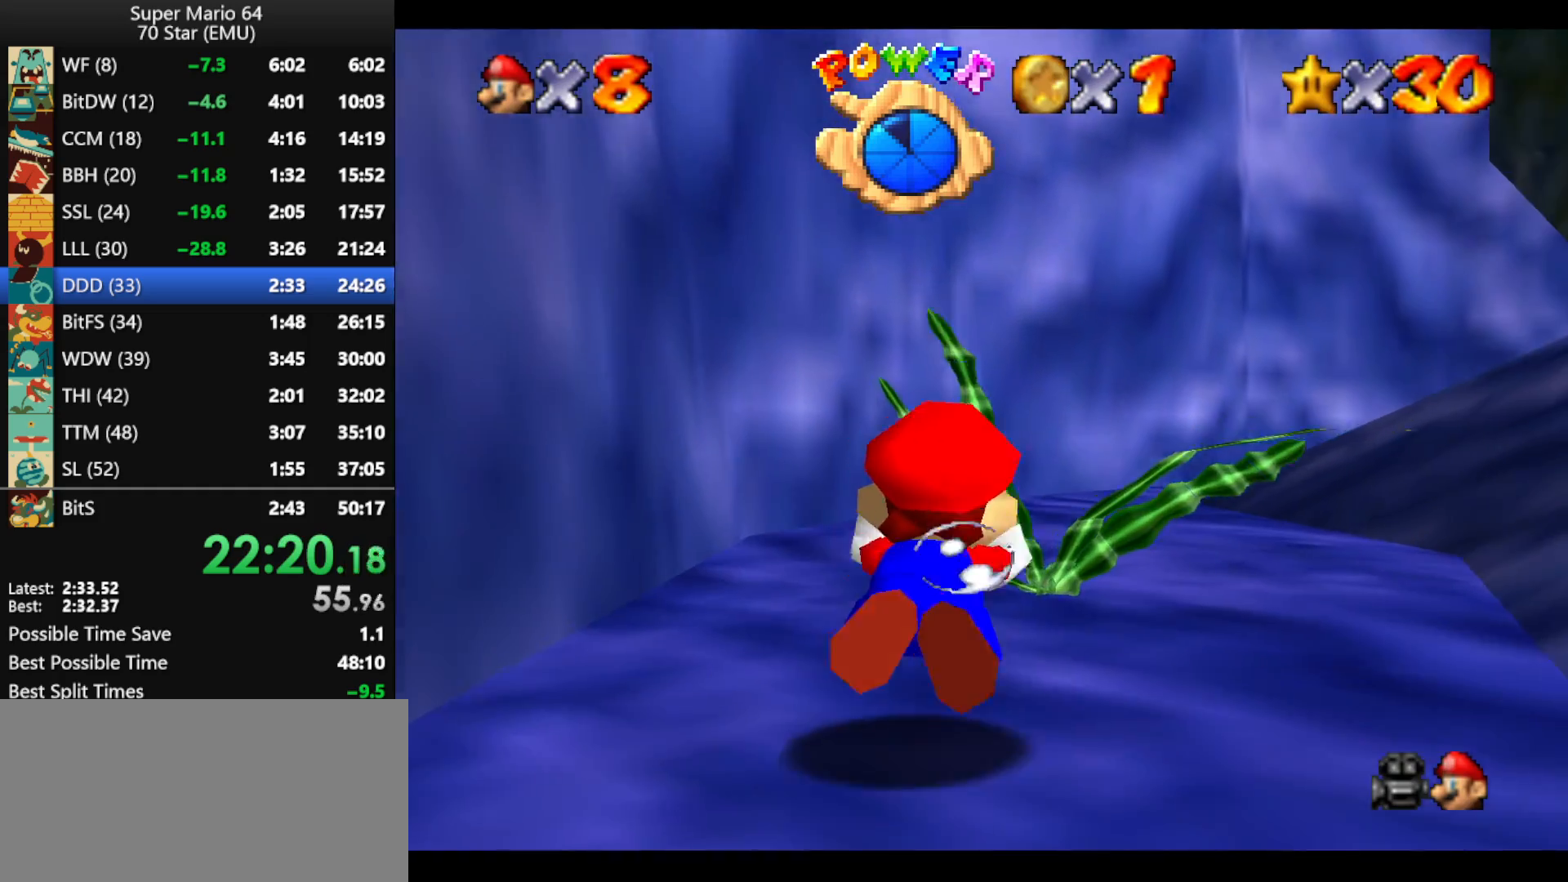
{"buttons": ["A"], "left_stick": "up", "events": [[233, "A", "up"], [467, "A", "down"]]}
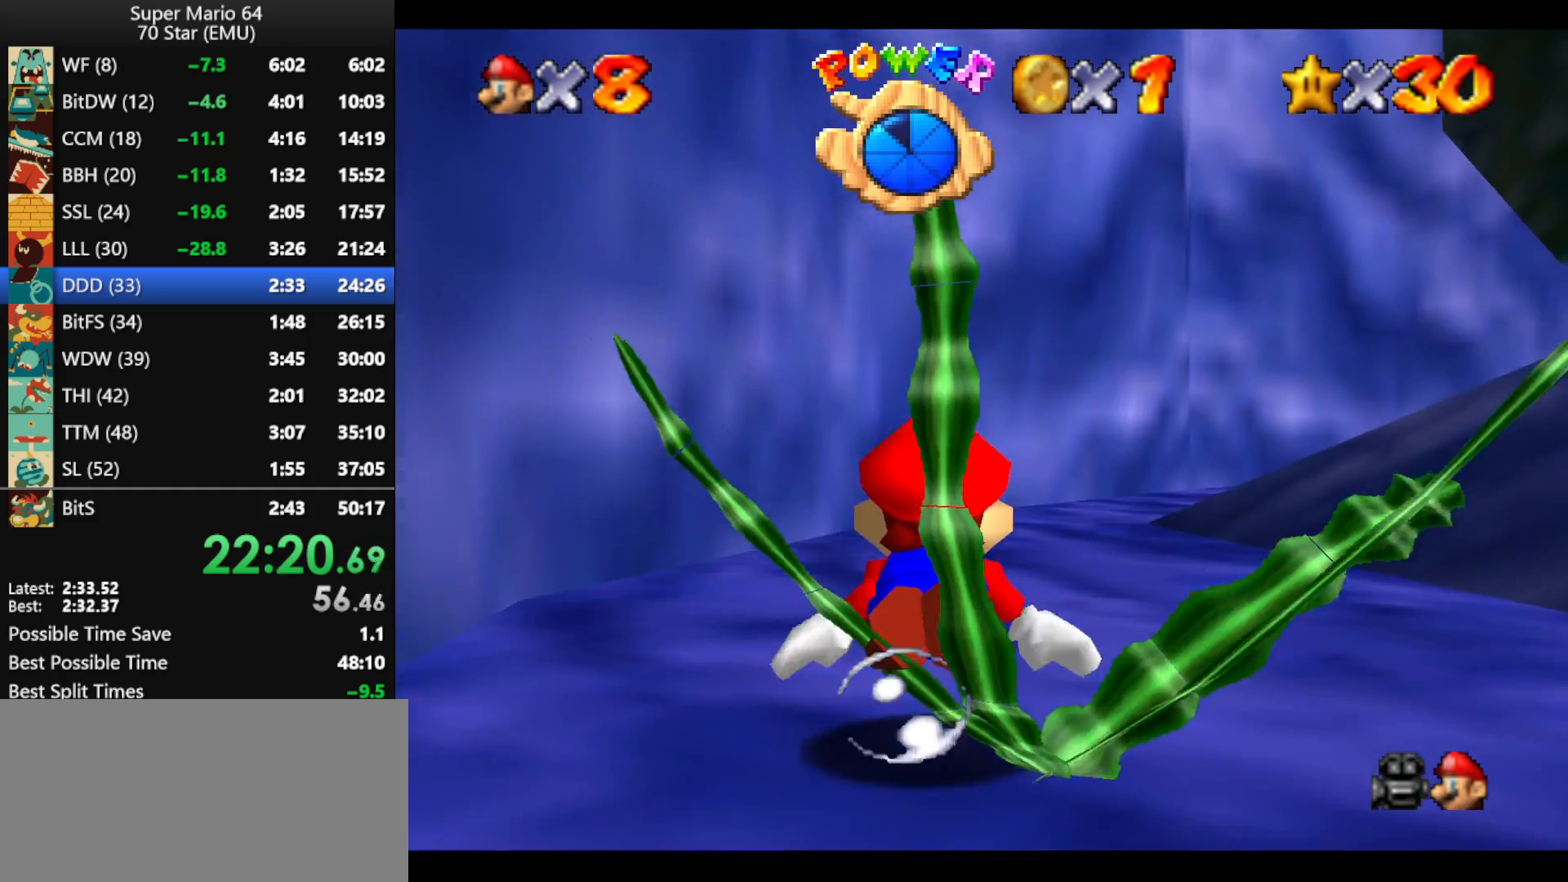
{"buttons": [], "left_stick": "up", "events": [[433, "A", "up"]]}
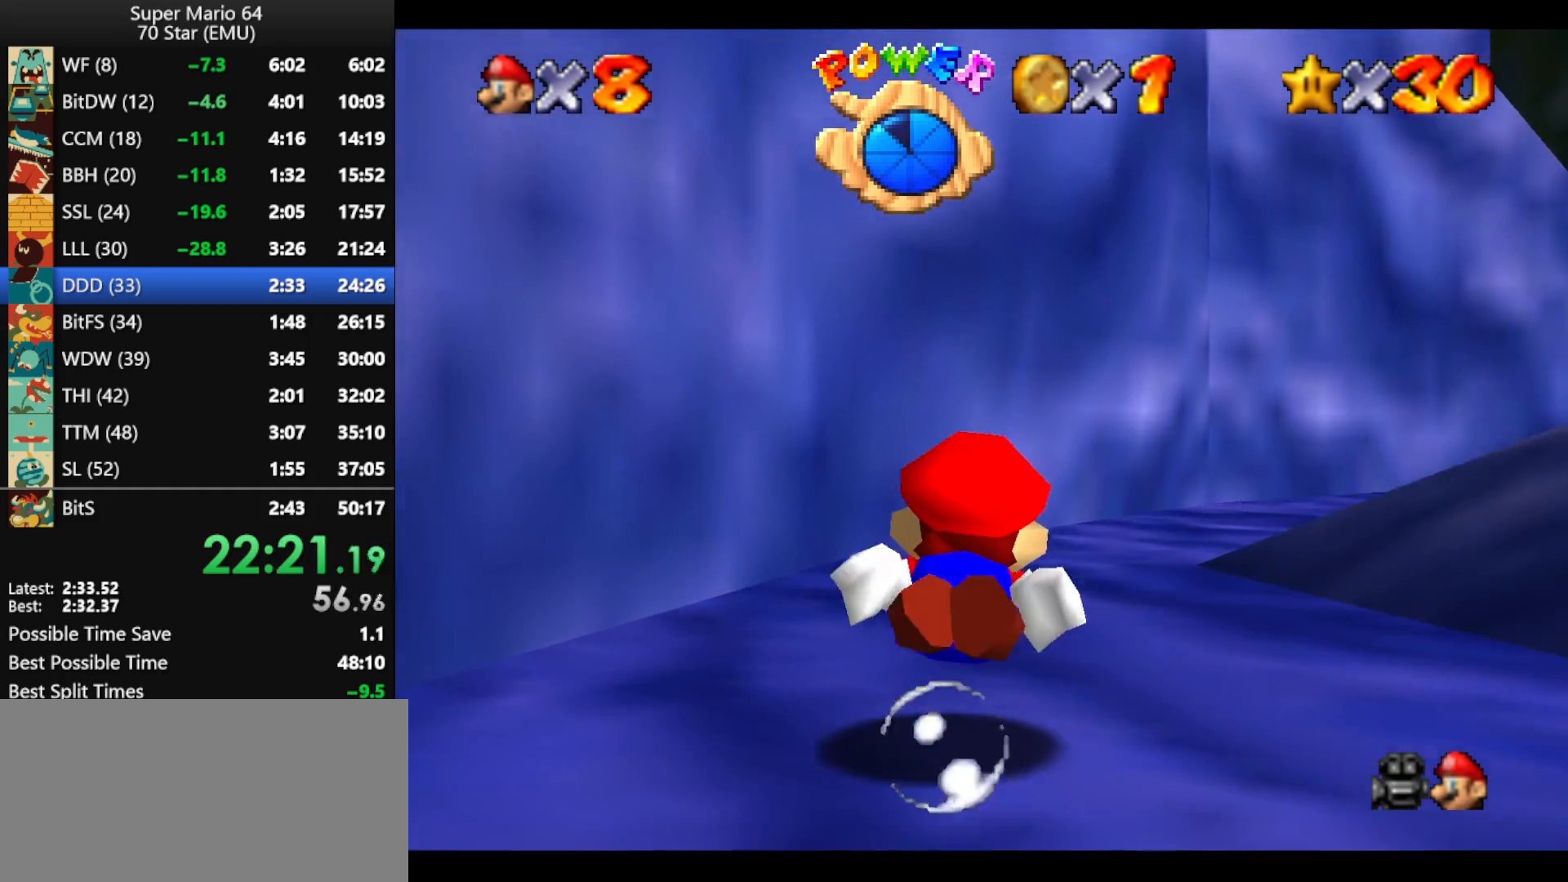
{"buttons": ["A"], "left_stick": "up", "events": [[133, "A", "down"]]}
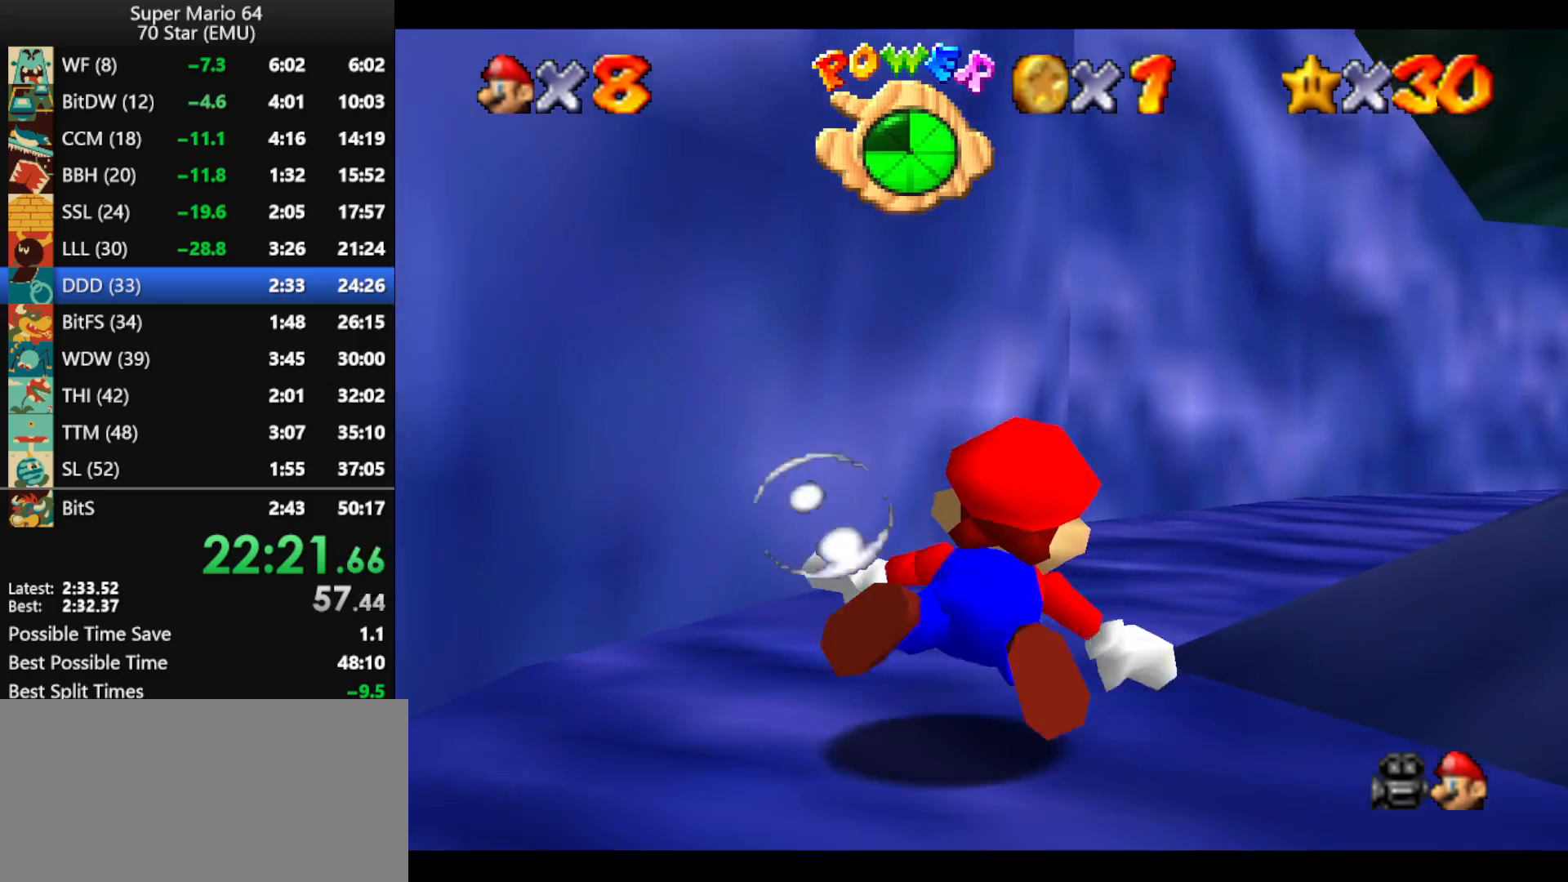
{"buttons": ["A"], "left_stick": "up", "events": [[67, "A", "up"], [333, "A", "down"]]}
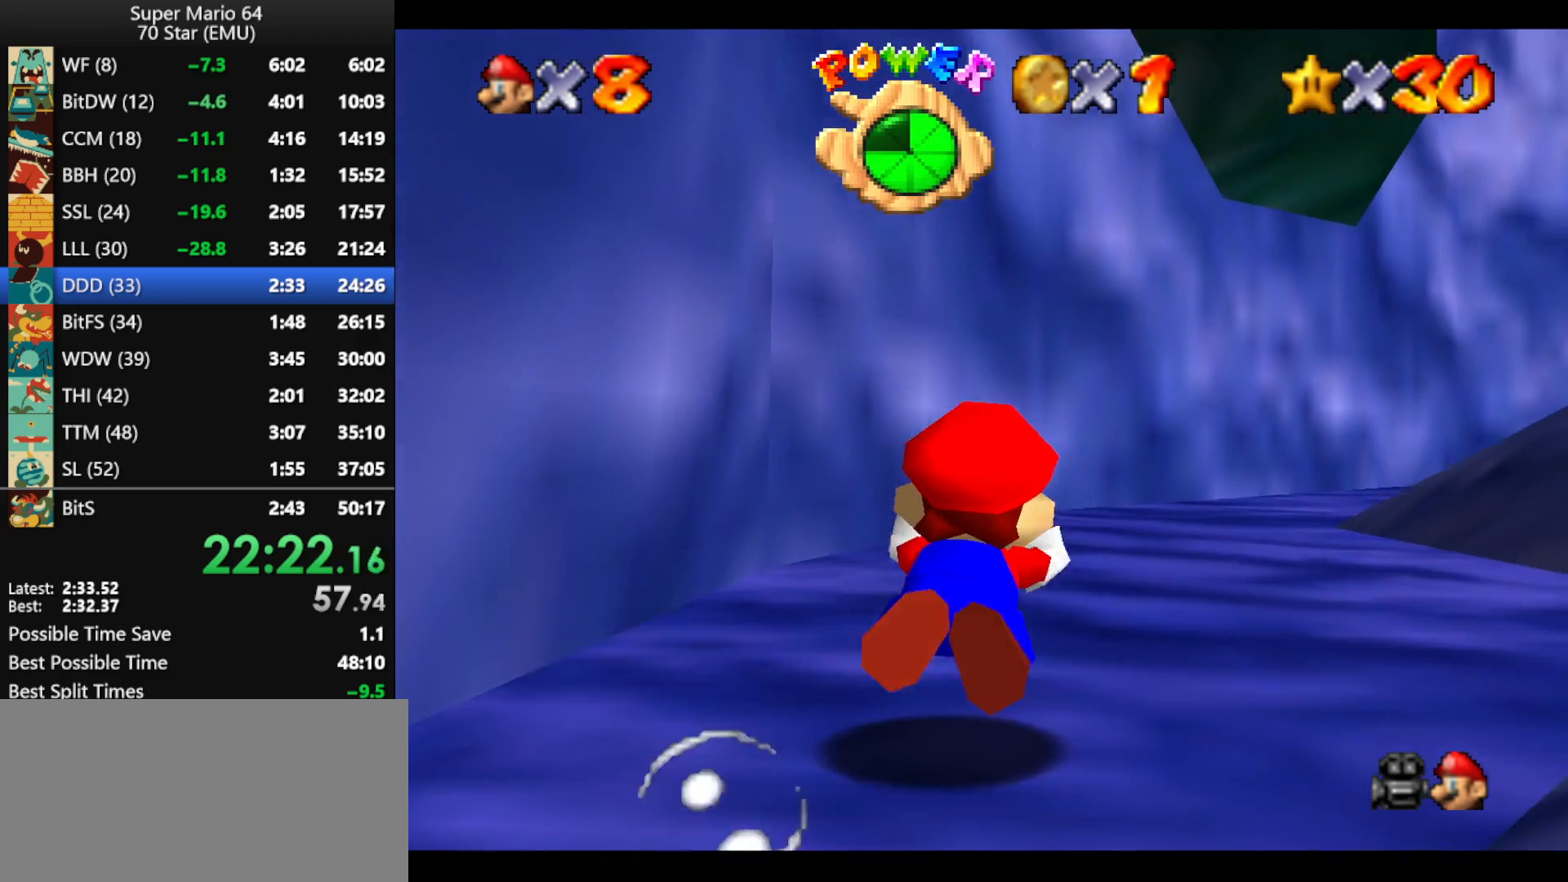
{"buttons": ["A"], "left_stick": "up", "events": [[233, "A", "up"], [467, "A", "down"]]}
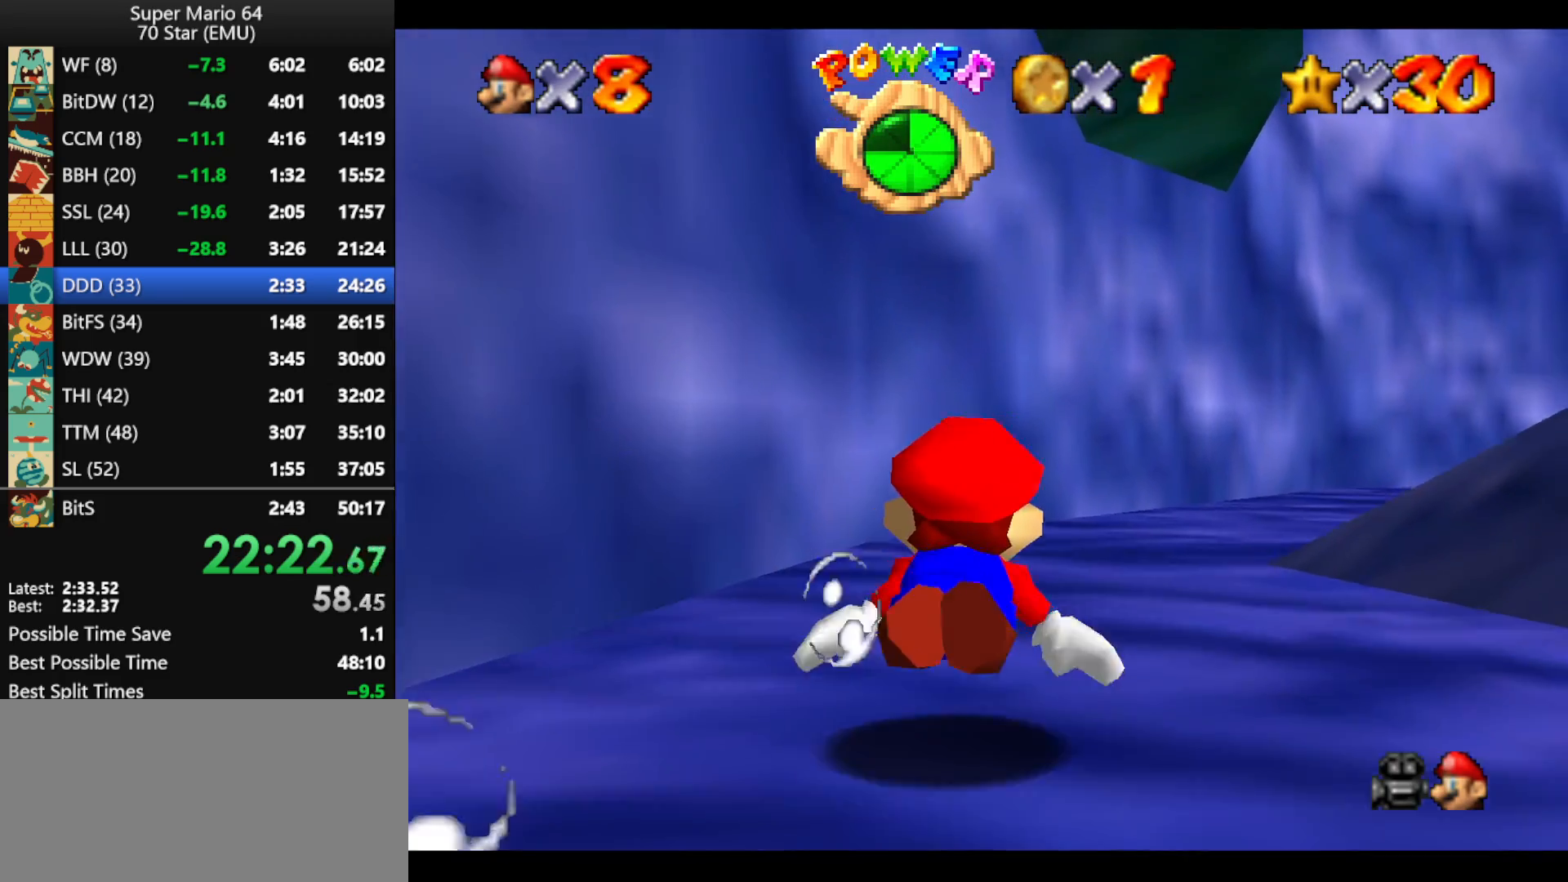
{"buttons": [], "left_stick": "up-right", "events": [[400, "A", "up"], [433, "left_stick", "up-right"]]}
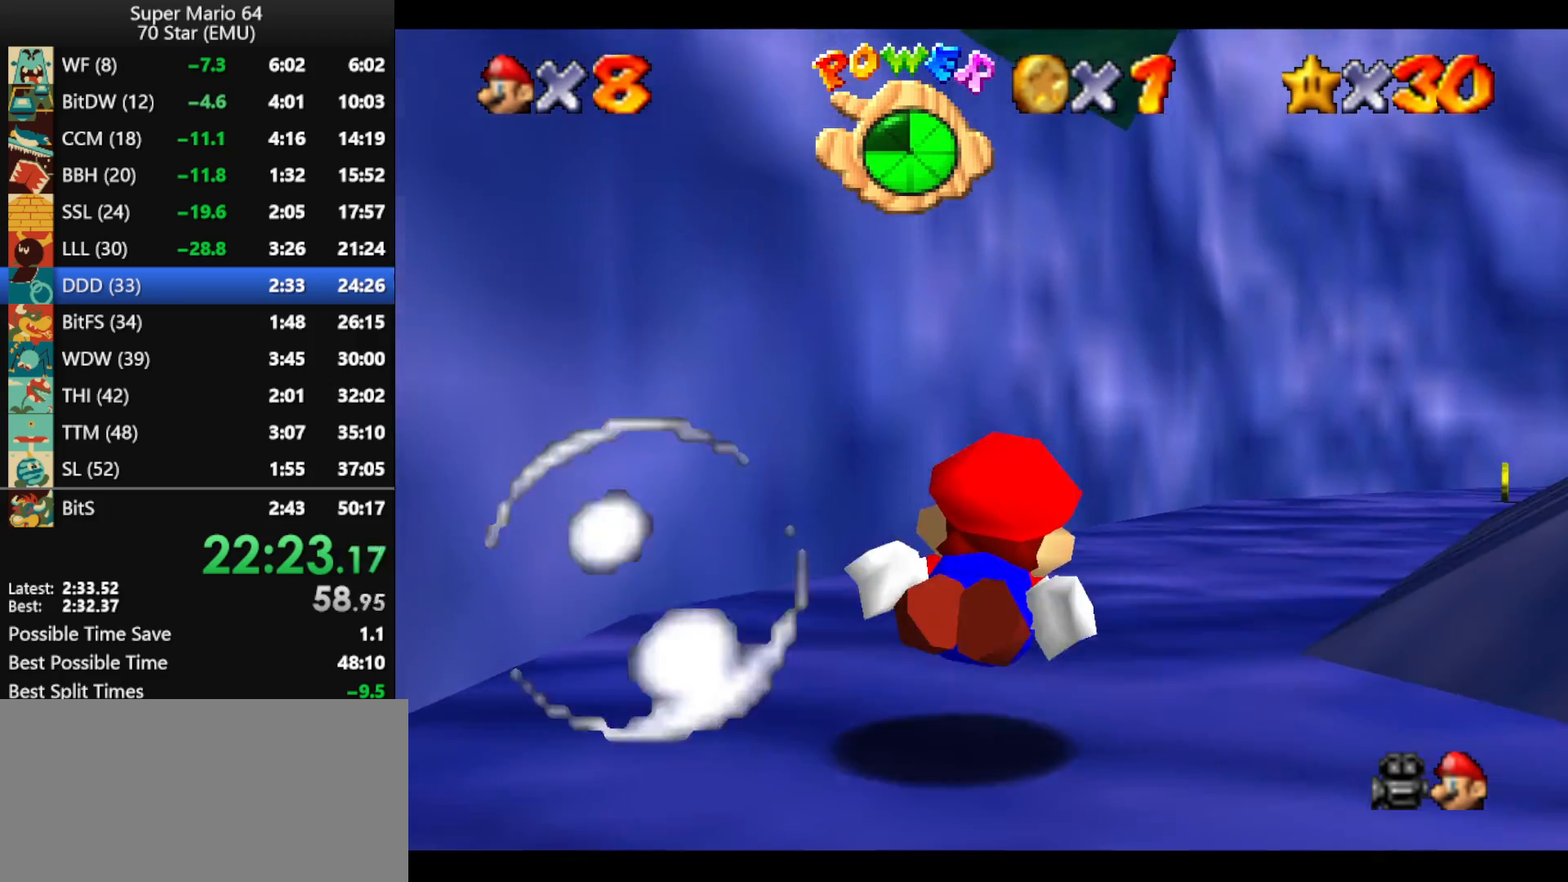
{"buttons": [], "left_stick": "up-right", "events": [[133, "A", "down"], [500, "A", "up"]]}
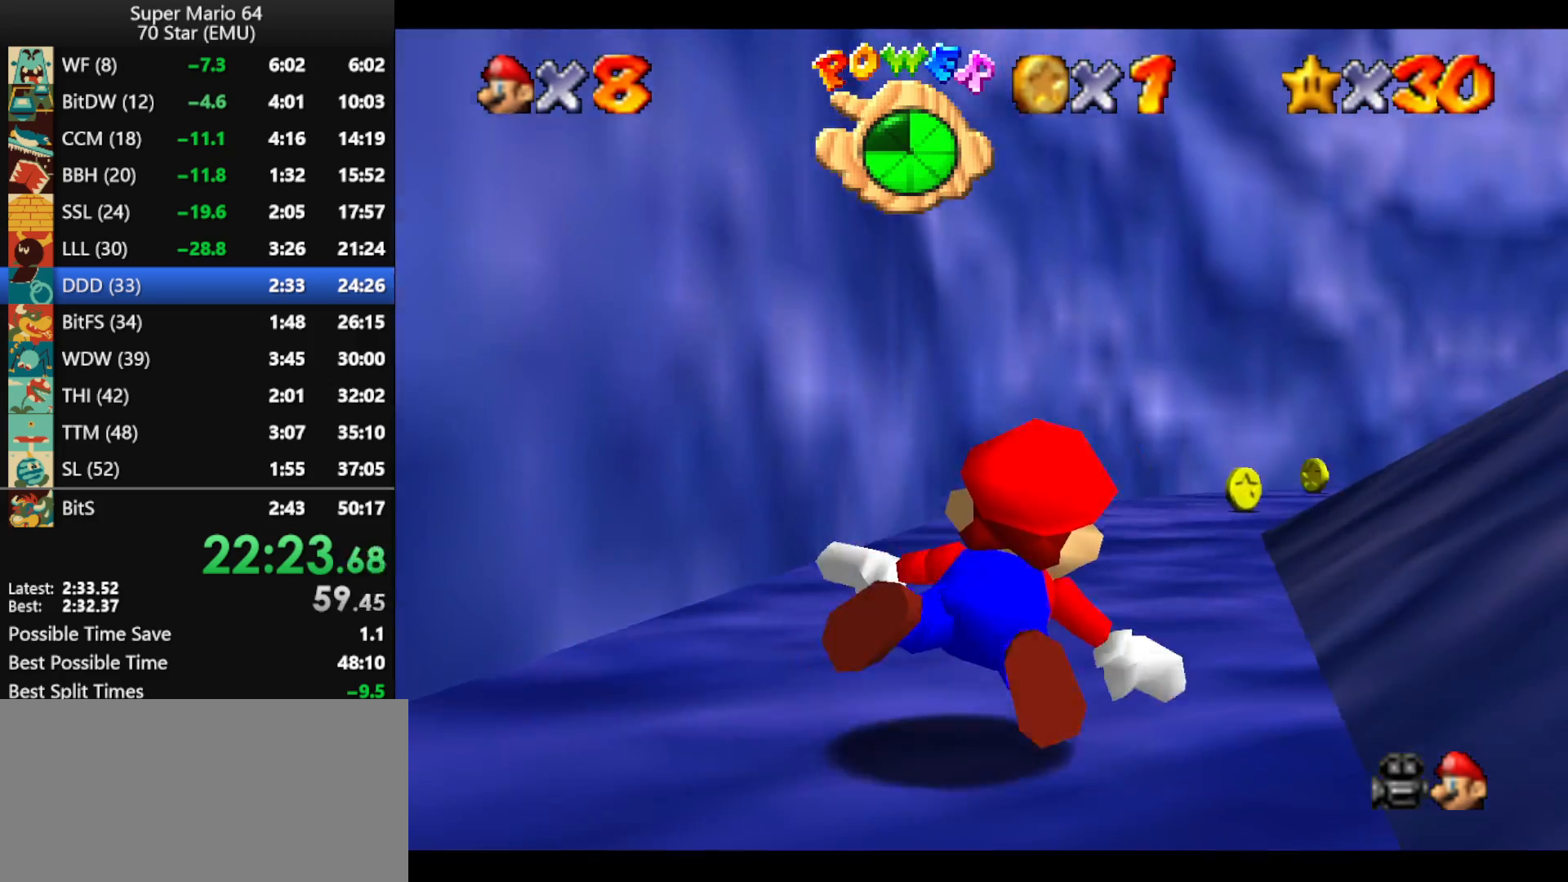
{"buttons": ["A"], "left_stick": "up-right", "events": [[333, "A", "down"]]}
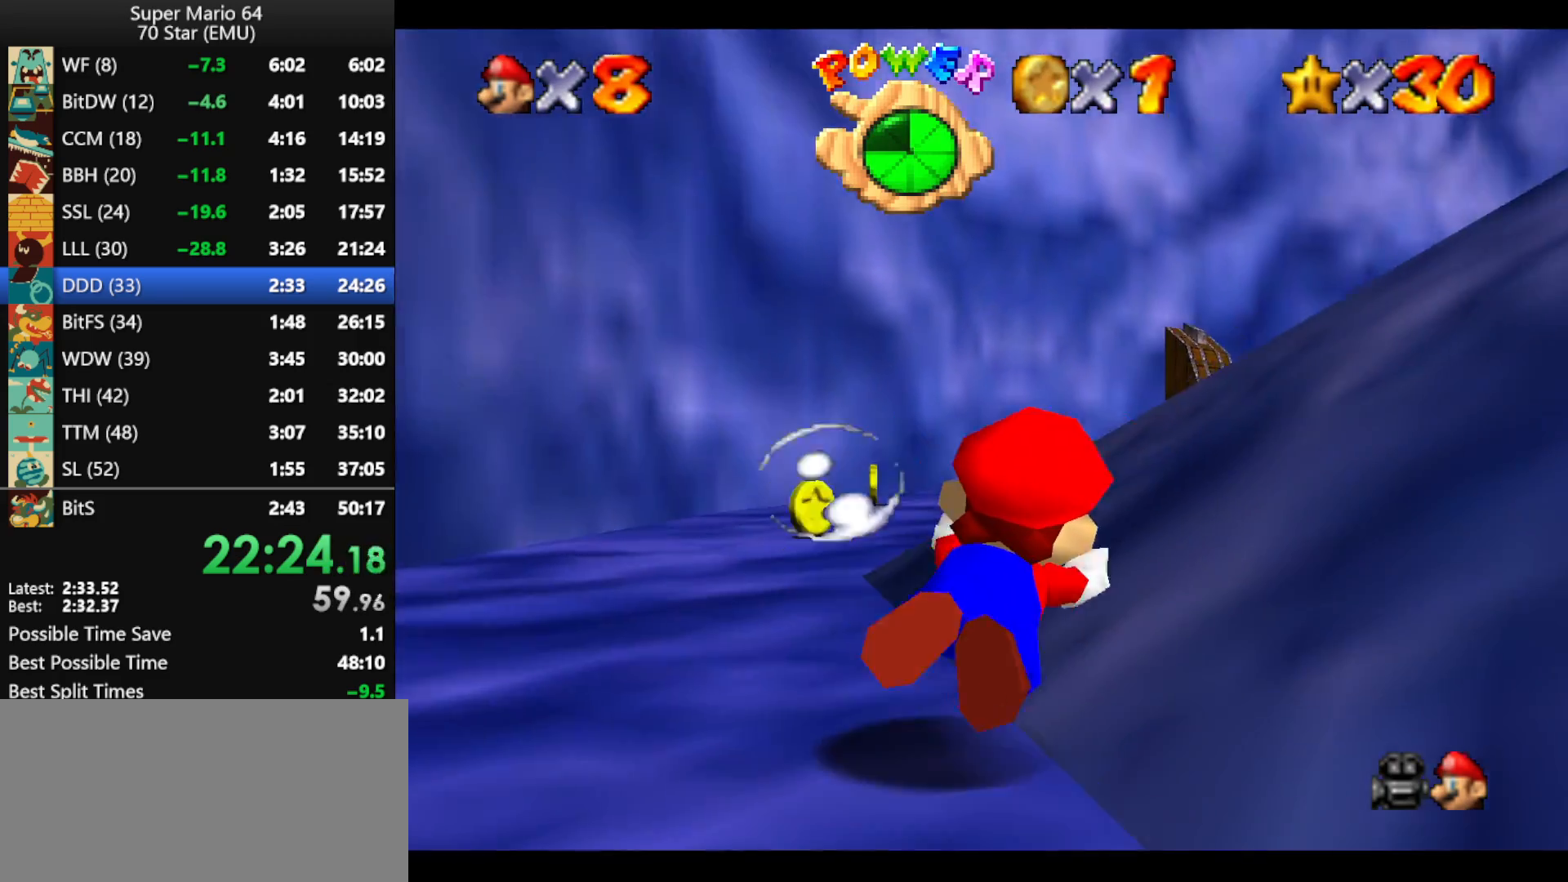
{"buttons": [], "left_stick": "up-right", "events": [[233, "A", "up"]]}
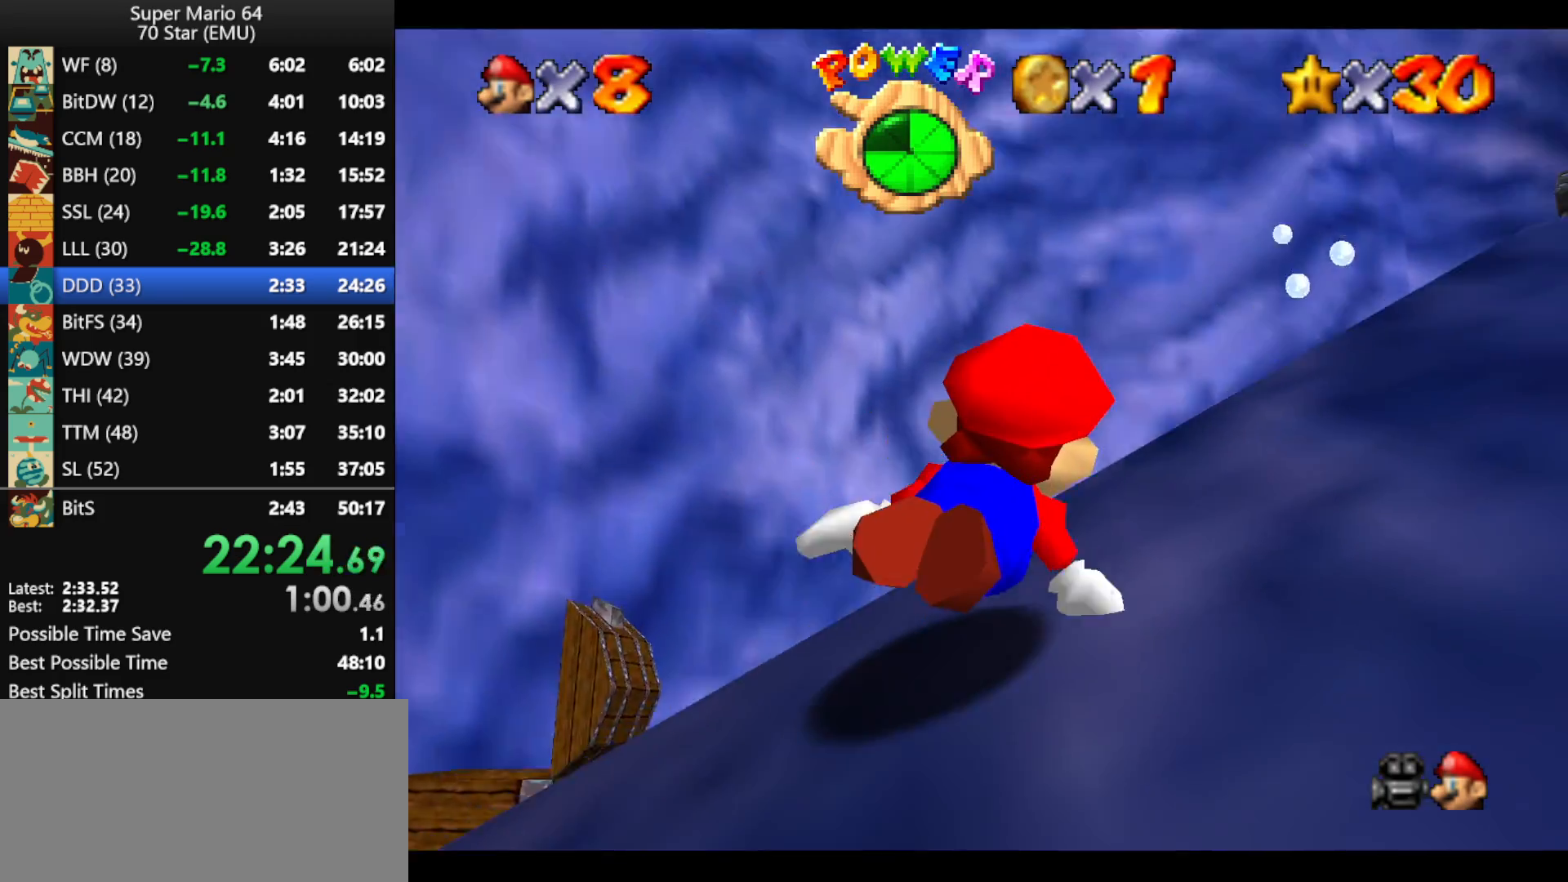
{"buttons": [], "left_stick": "up-right", "events": [[67, "A", "down"], [467, "A", "up"]]}
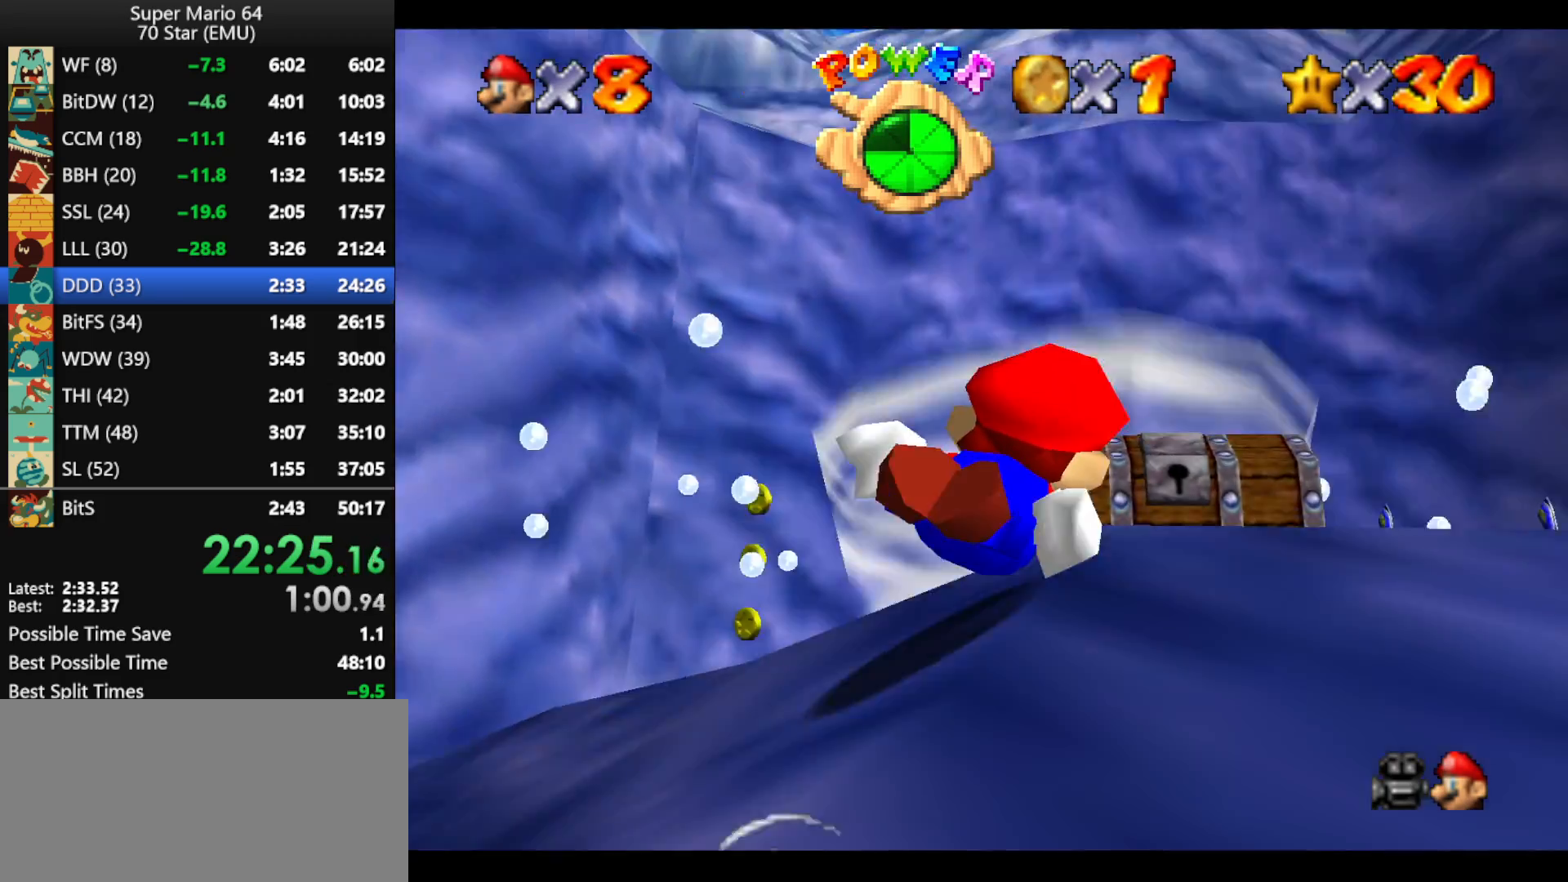
{"buttons": ["A"], "left_stick": "right", "events": [[133, "left_stick", "right"], [267, "A", "down"]]}
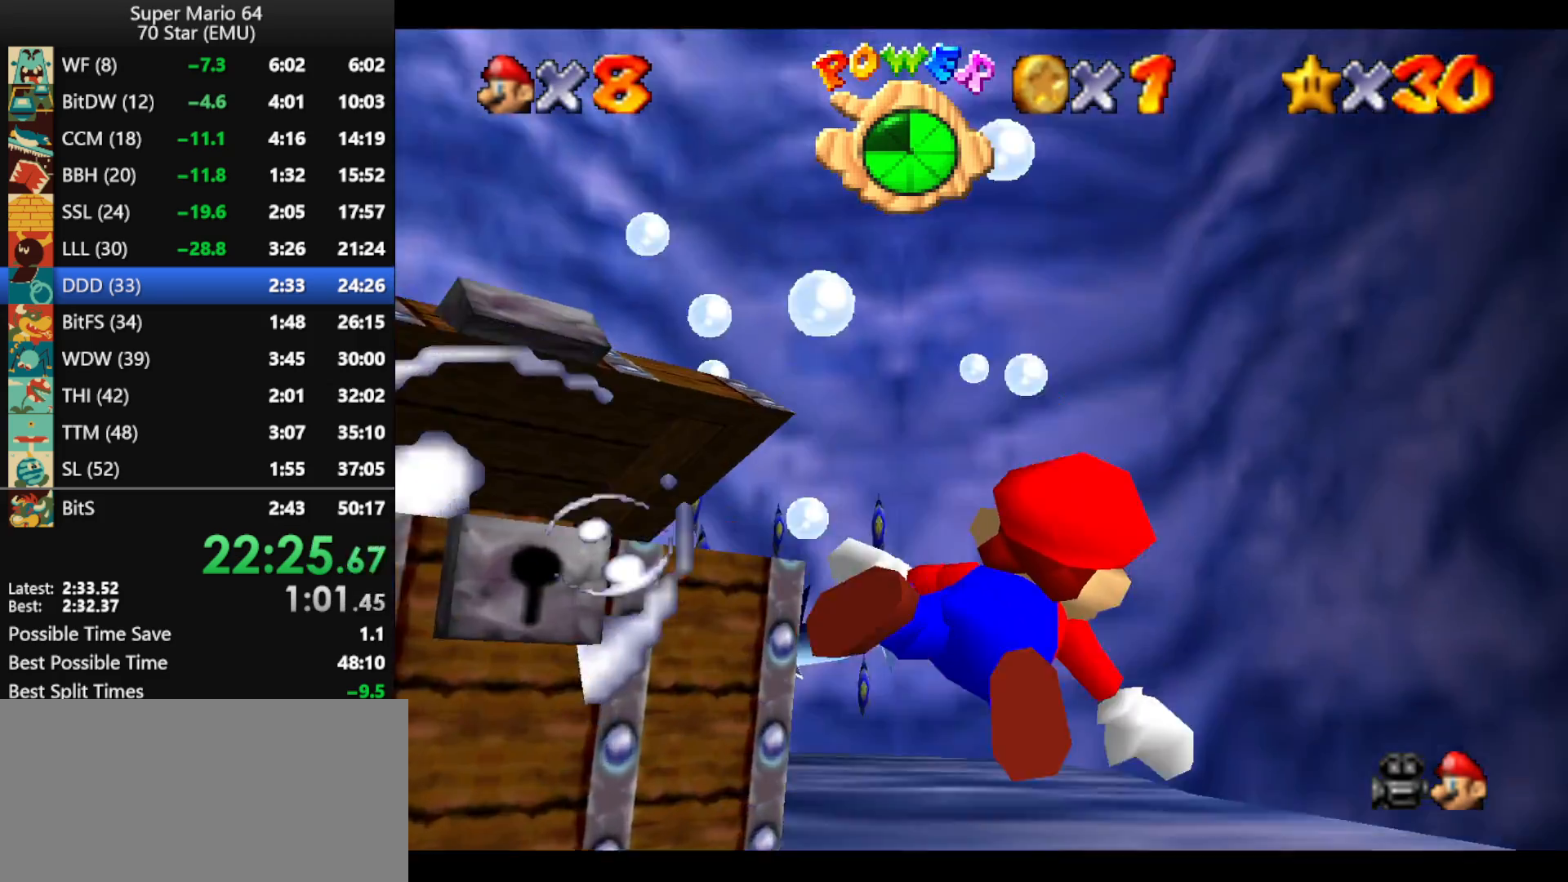
{"buttons": ["A"], "left_stick": "right", "events": [[100, "A", "up"], [333, "A", "down"]]}